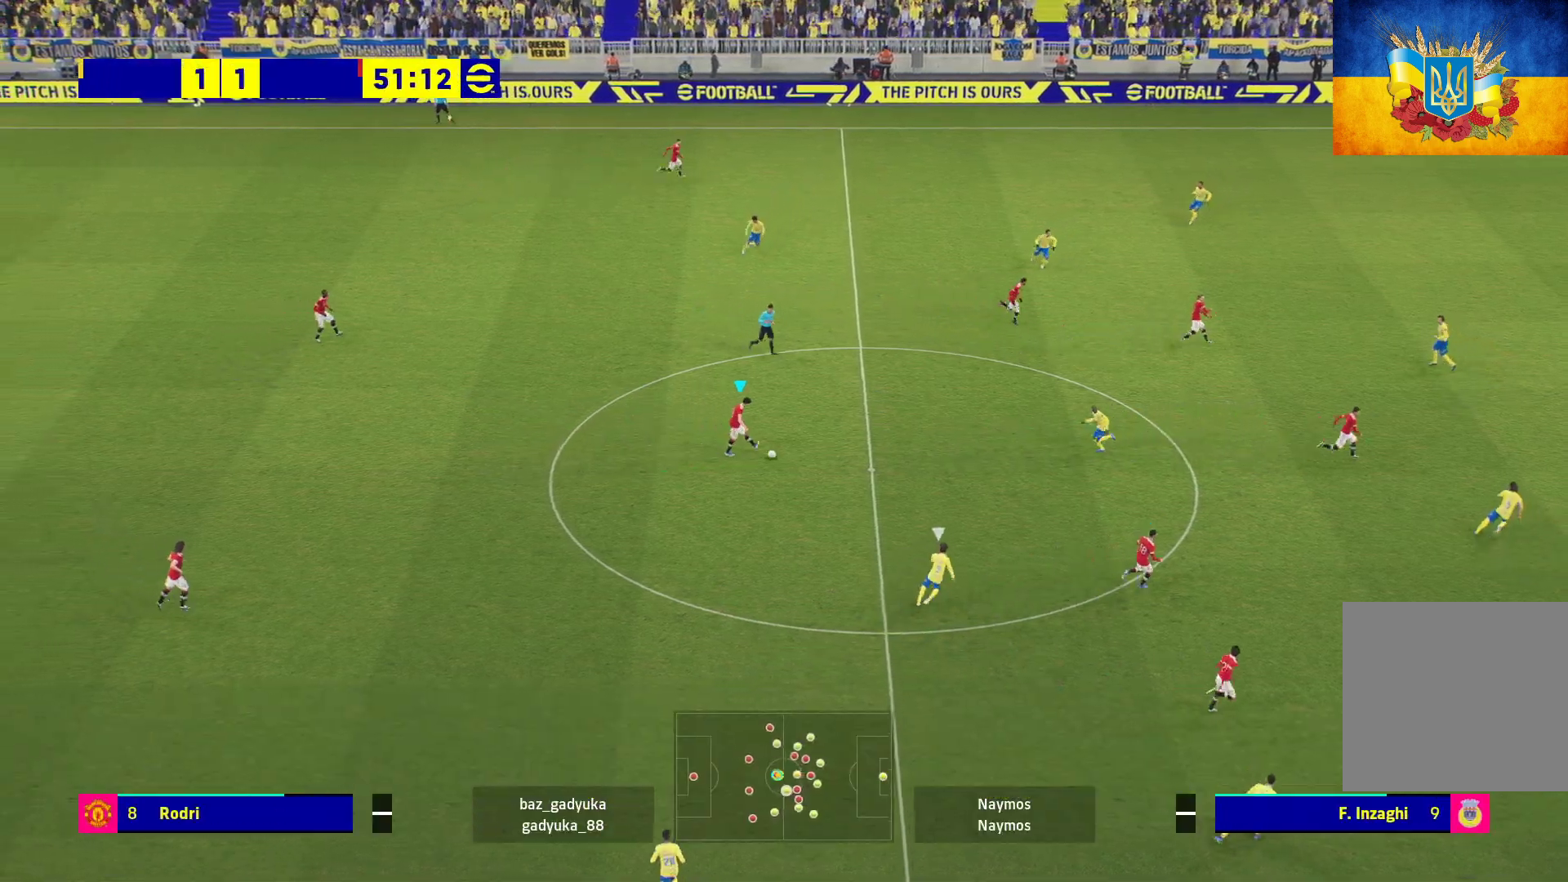
Gameplay with a controller (Xbox layout); each line is a JSON object with the inputs held at the frame after it. "events" lists button and stick changes between this image and that frame as [ms after this image, input, new state], when the widget could be followed in between.
{"buttons": [], "left_stick": "right", "right_stick": "center", "events": [[83, "L3", "up"], [217, "left_stick", "center"], [450, "left_stick", "right"]]}
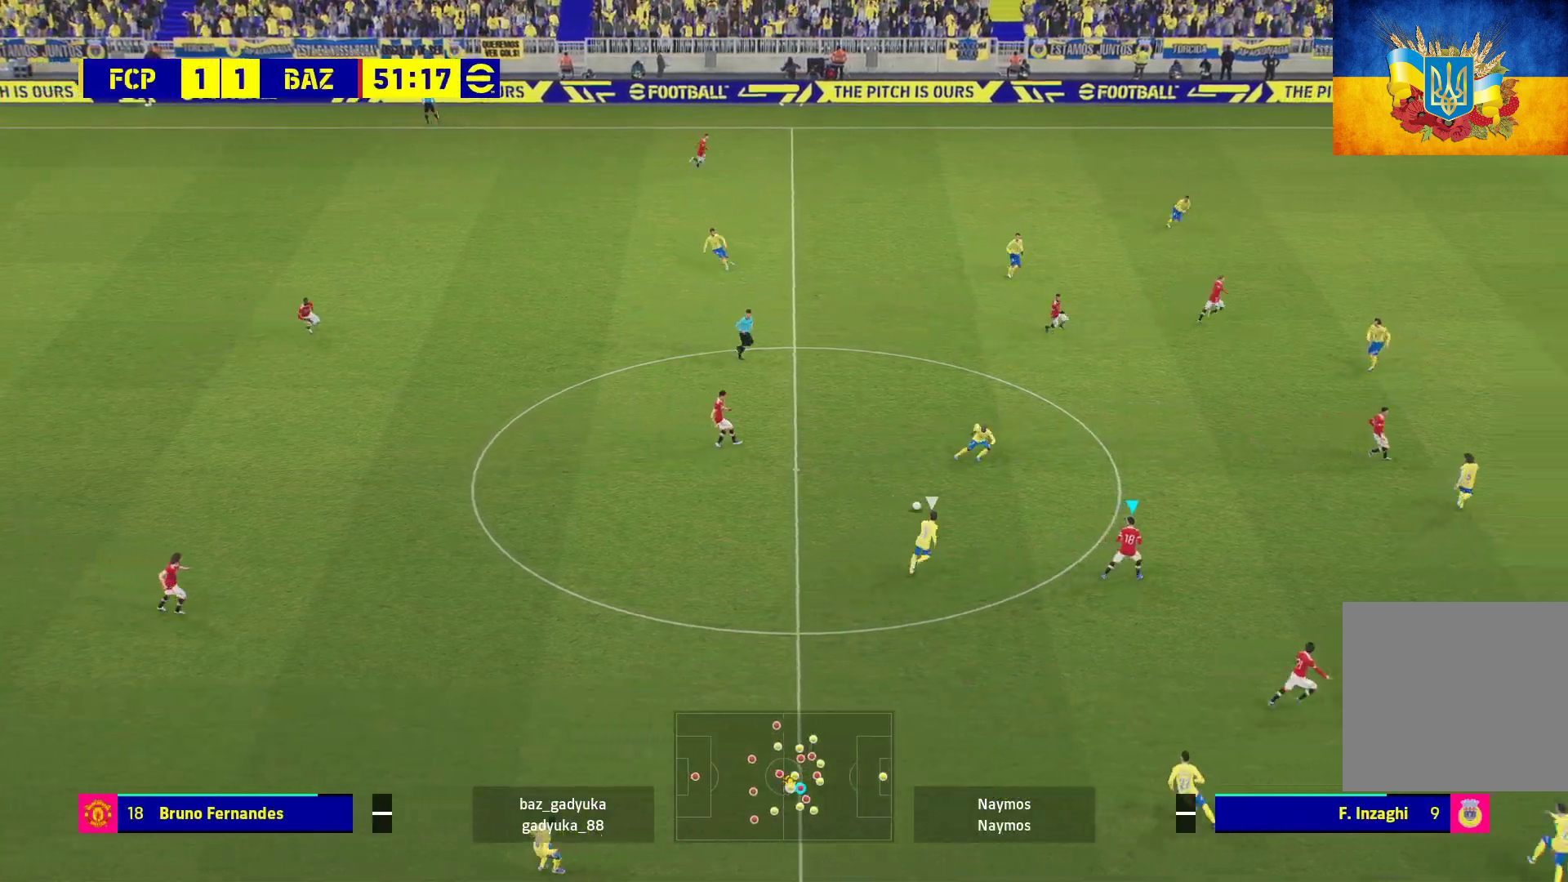
{"buttons": [], "left_stick": "right", "right_stick": "center", "events": []}
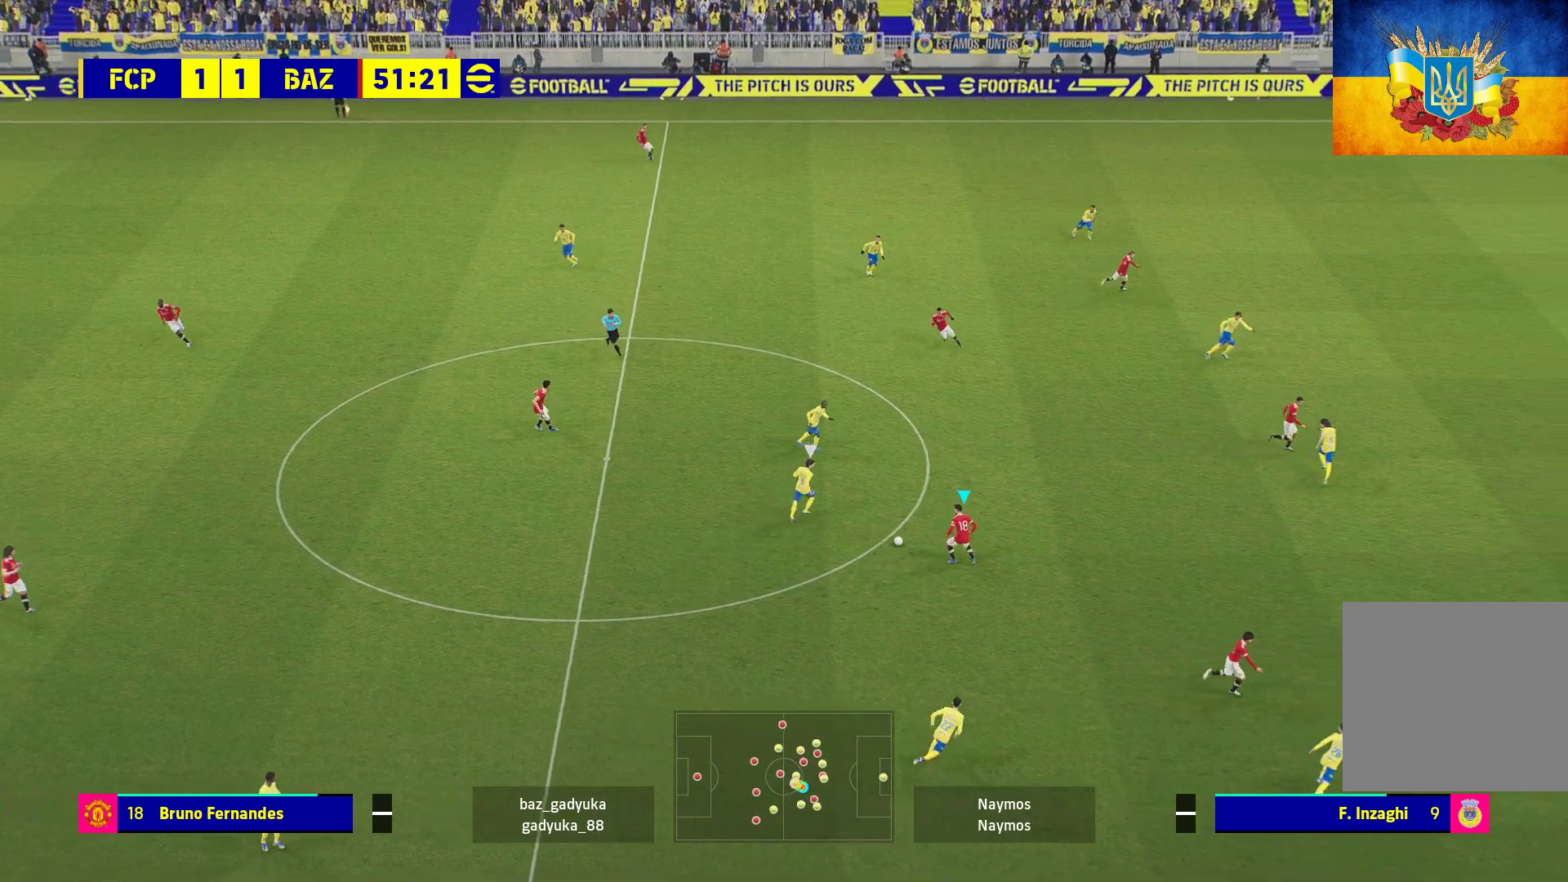
{"buttons": ["L3"], "left_stick": "right", "right_stick": "center", "events": [[267, "L3", "down"], [267, "Y", "down"], [450, "Y", "up"]]}
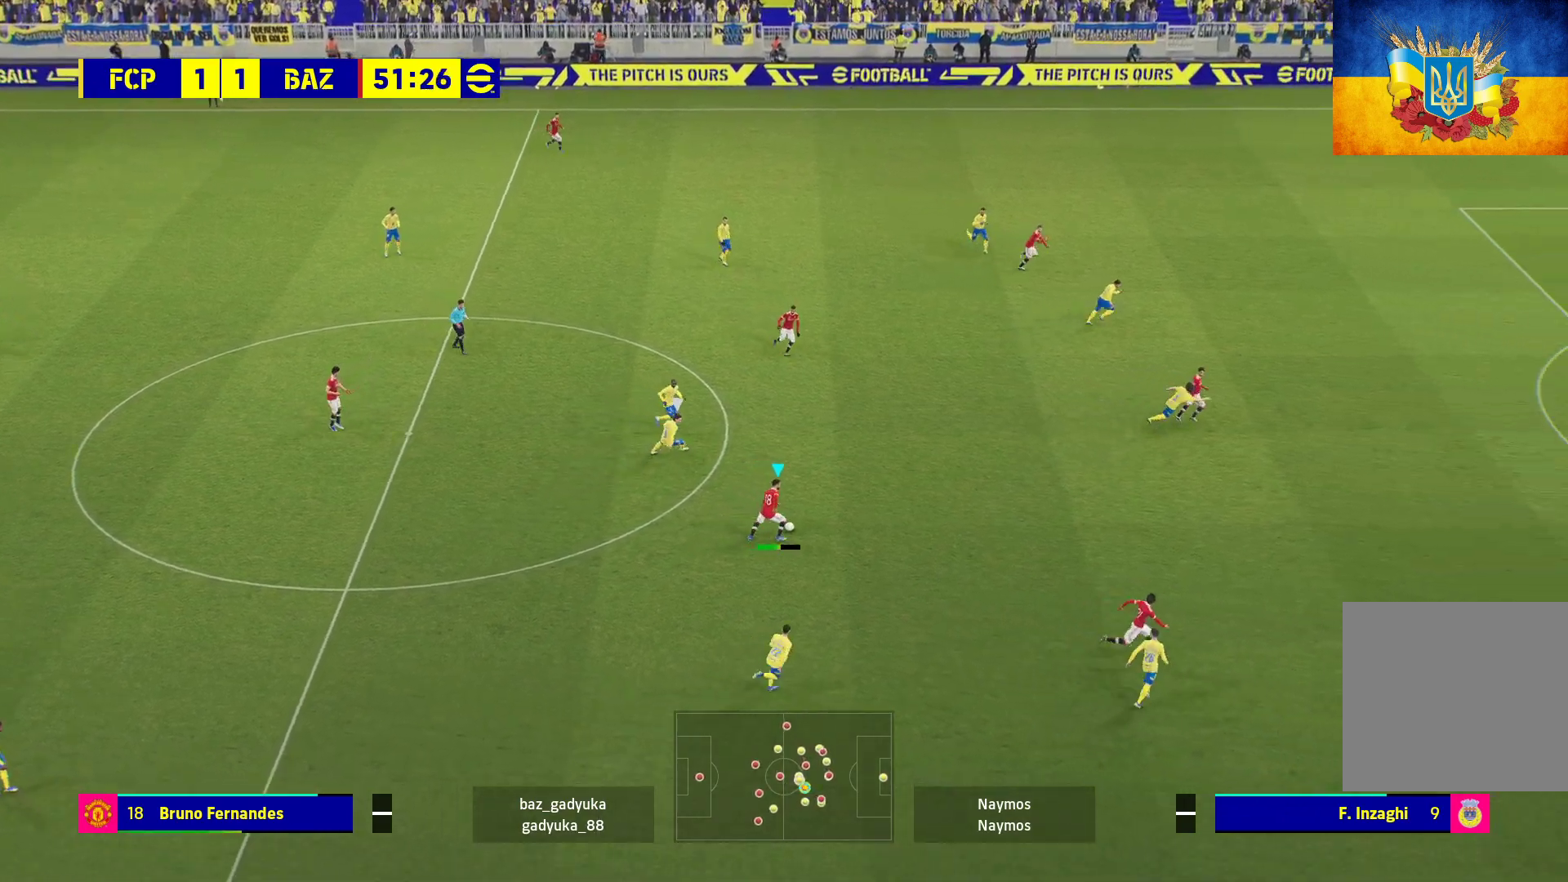
{"buttons": ["R1", "L3"], "left_stick": "right", "right_stick": "center", "events": [[17, "R1", "down"]]}
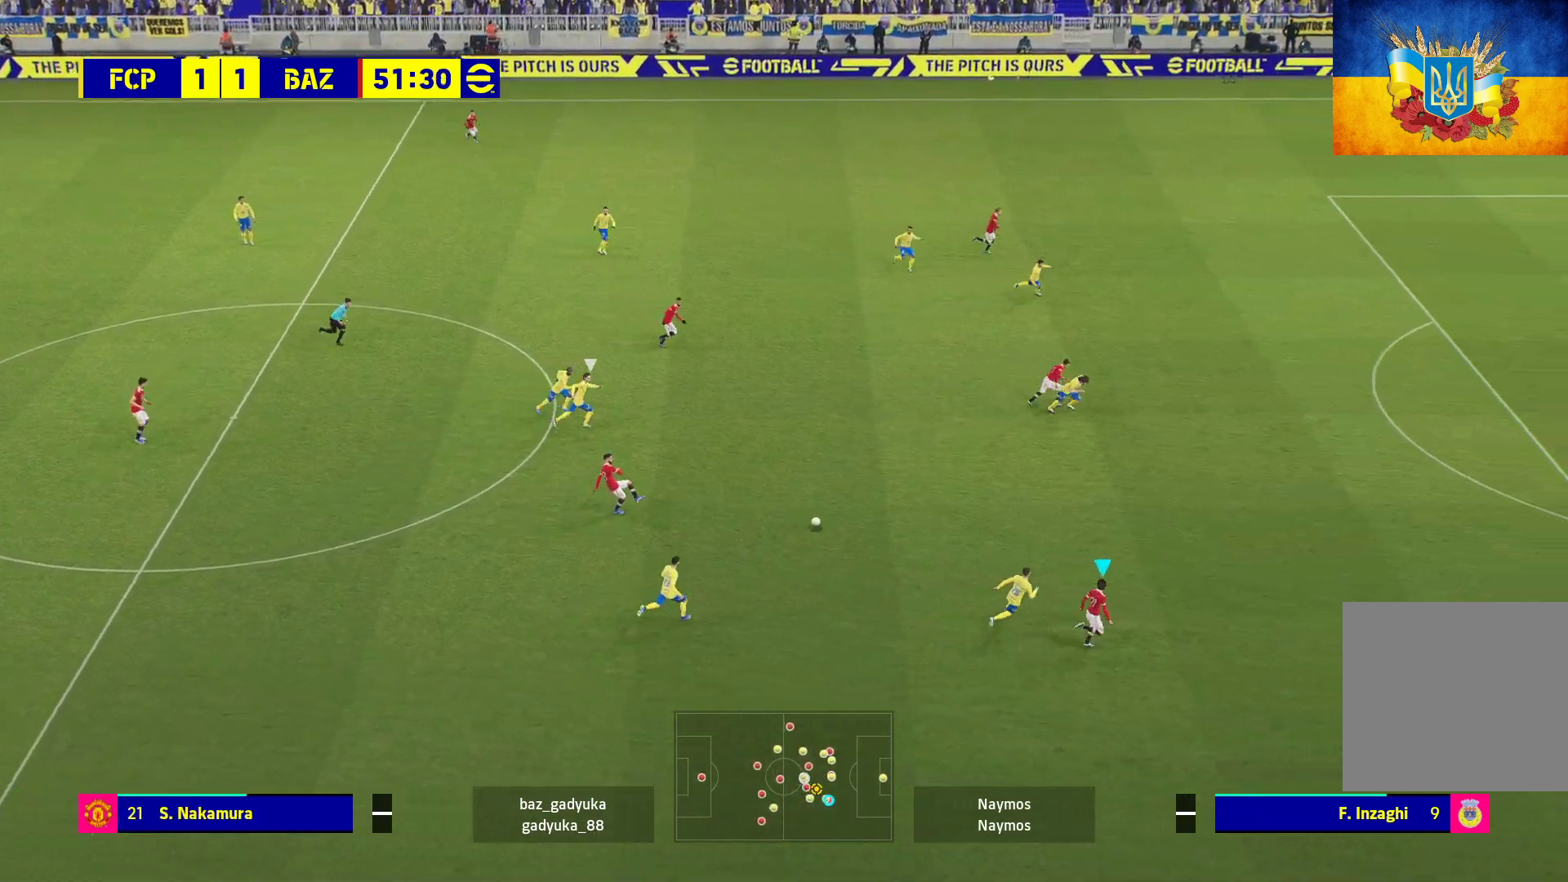
{"buttons": ["R1"], "left_stick": "right", "right_stick": "center", "events": [[67, "L3", "up"]]}
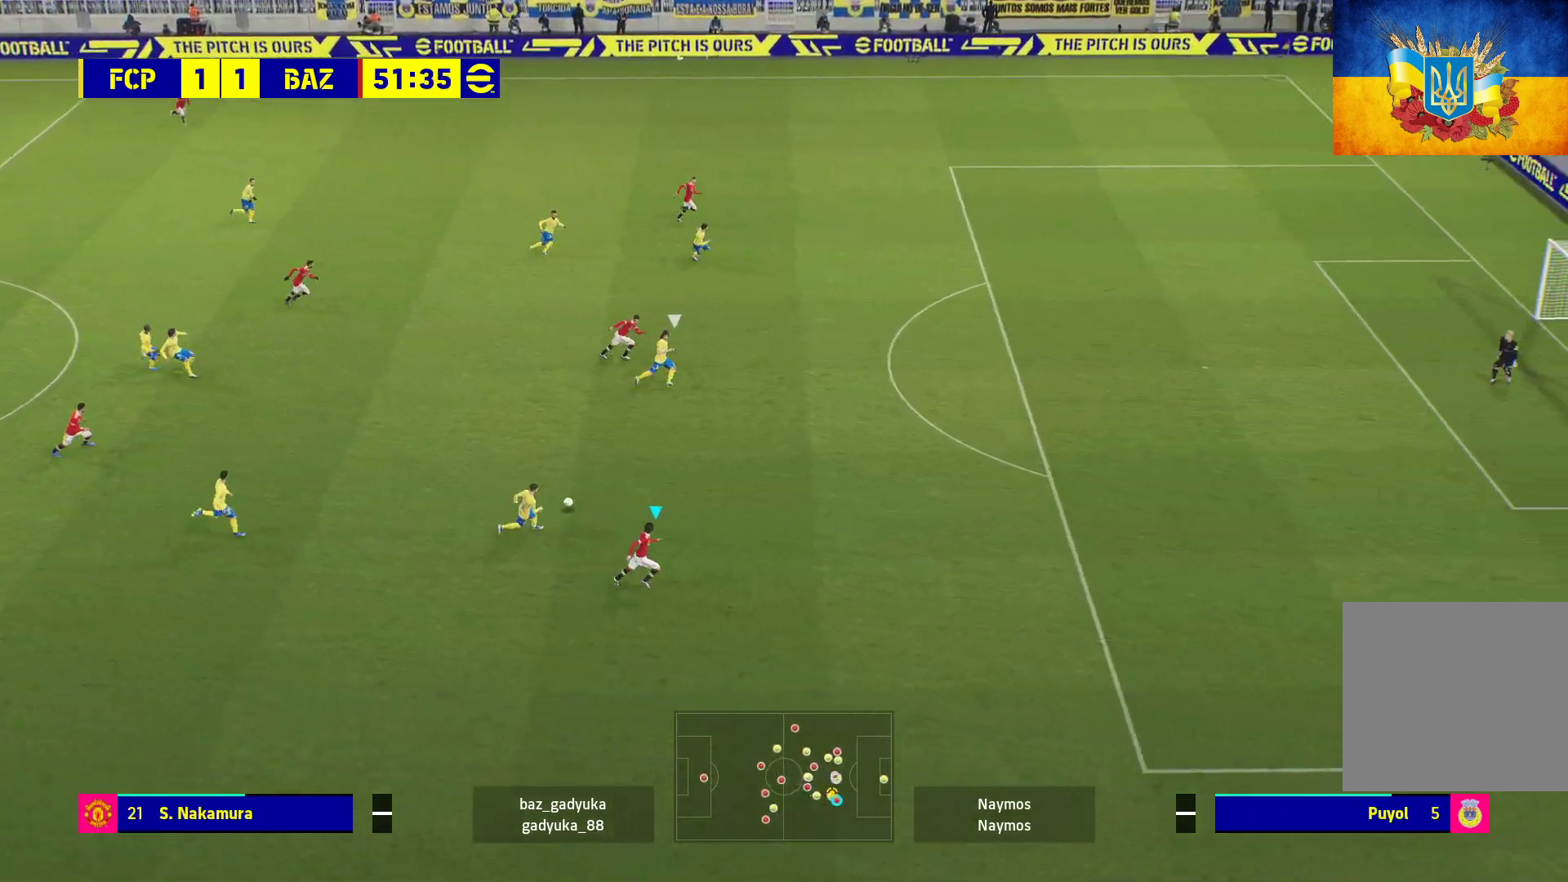
{"buttons": ["R1"], "left_stick": "up-right", "right_stick": "center", "events": [[250, "left_stick", "up-right"]]}
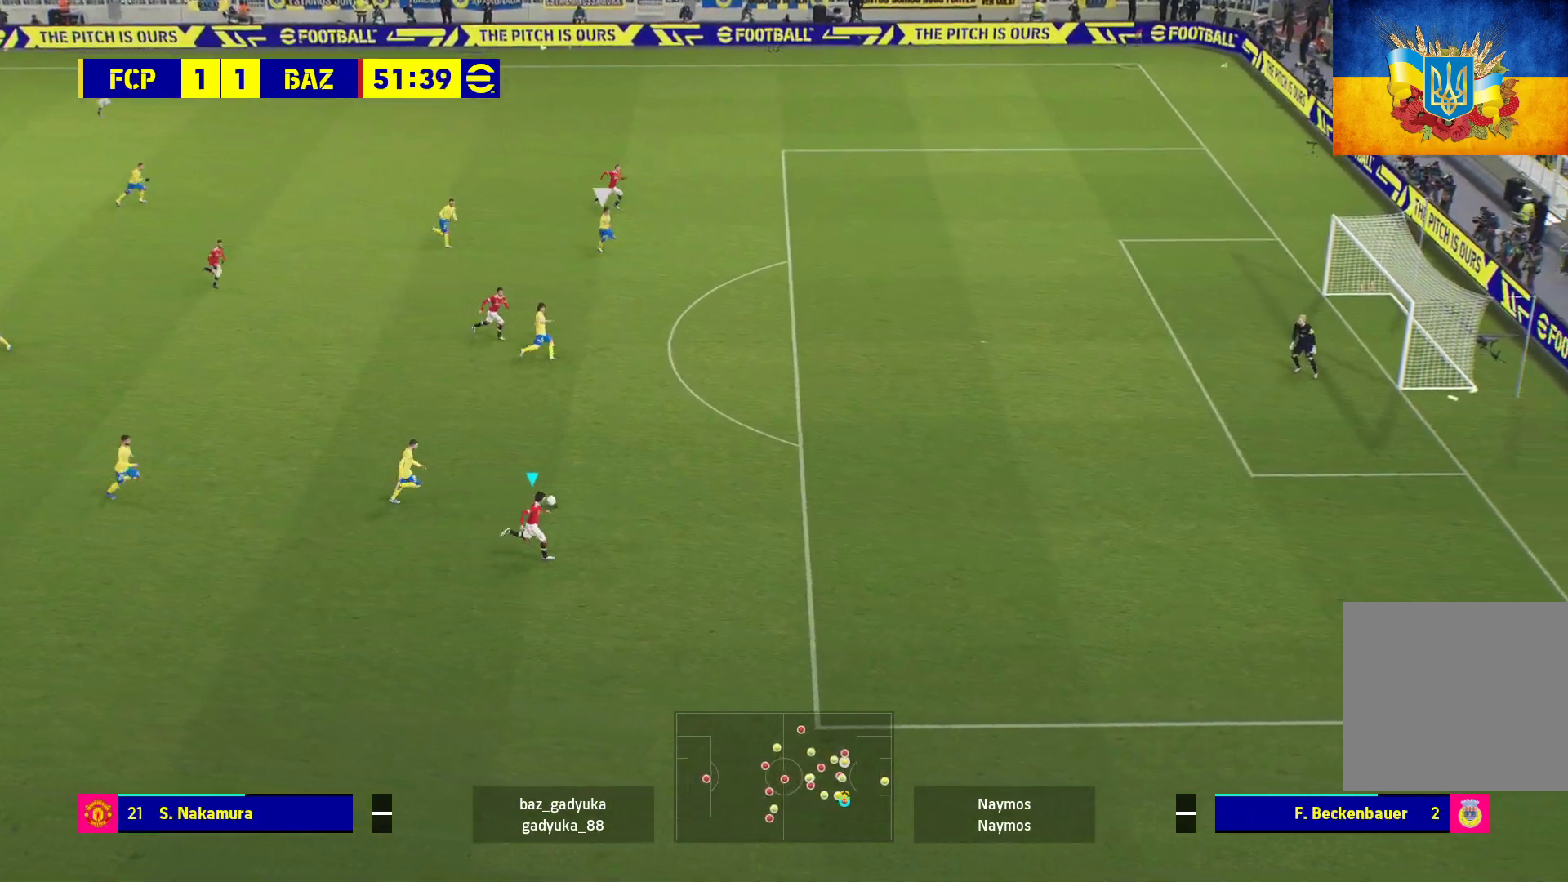
{"buttons": ["R1"], "left_stick": "up-right", "right_stick": "center", "events": []}
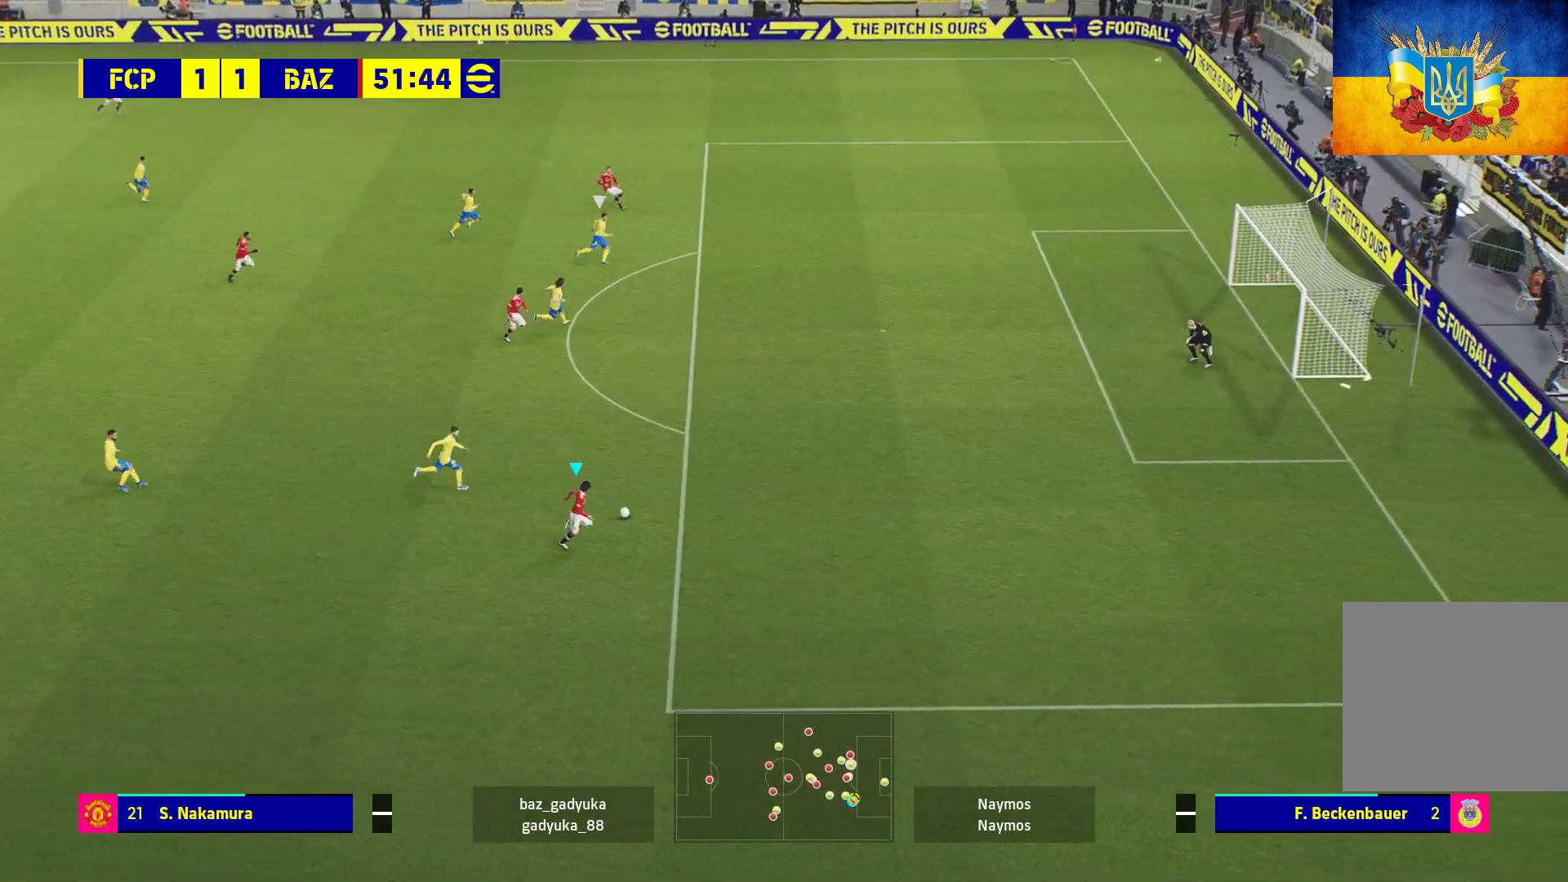
{"buttons": ["R1", "L3"], "left_stick": "up-right", "right_stick": "center", "events": [[67, "L3", "down"]]}
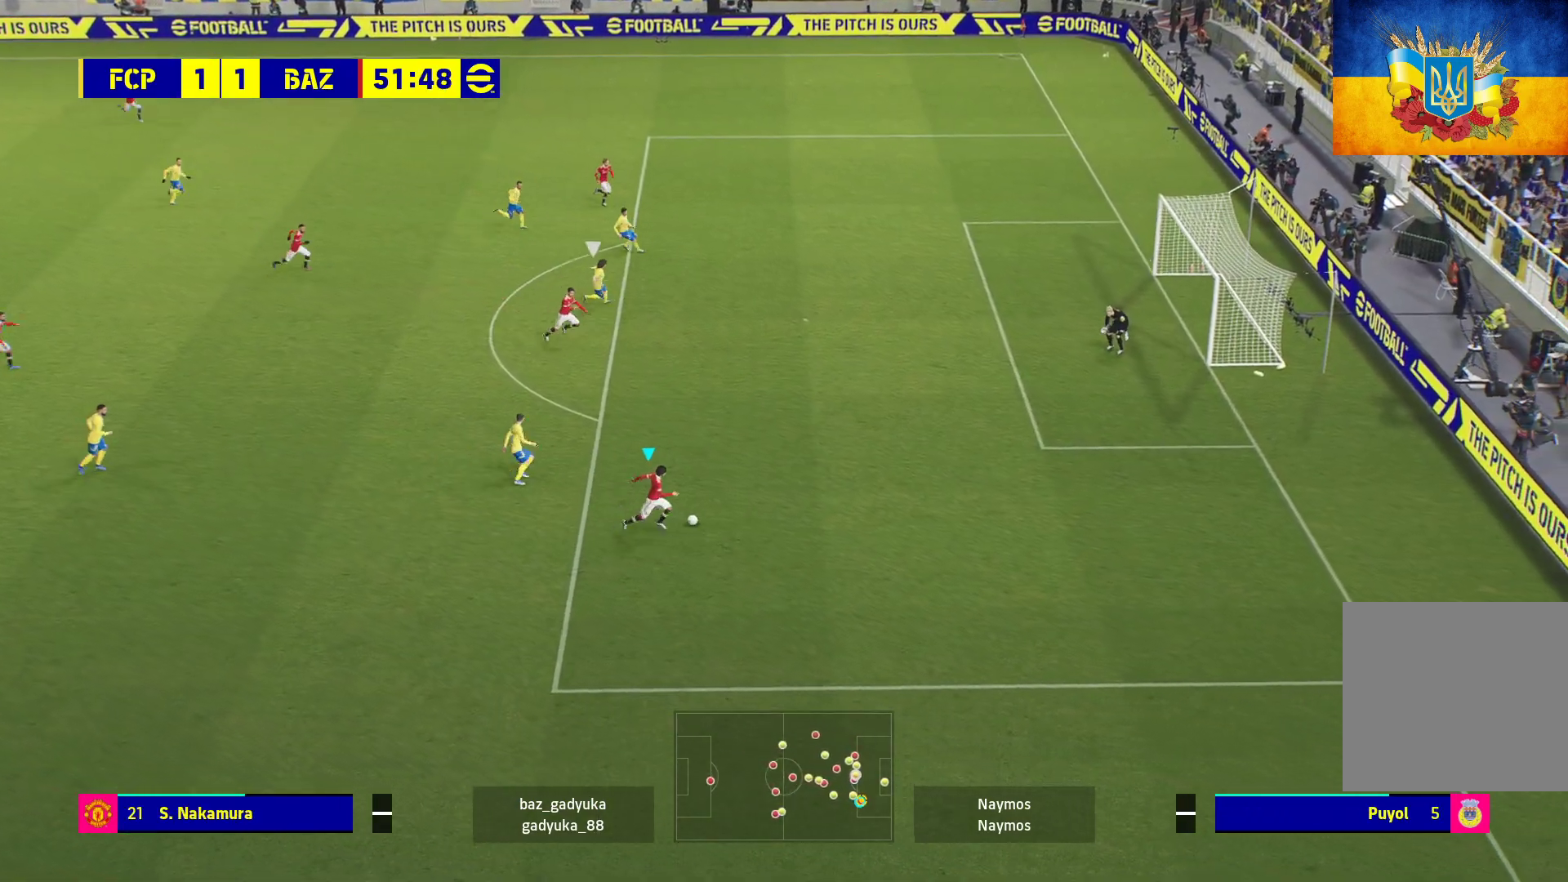
{"buttons": ["R1", "L3"], "left_stick": "up-right", "right_stick": "center", "events": []}
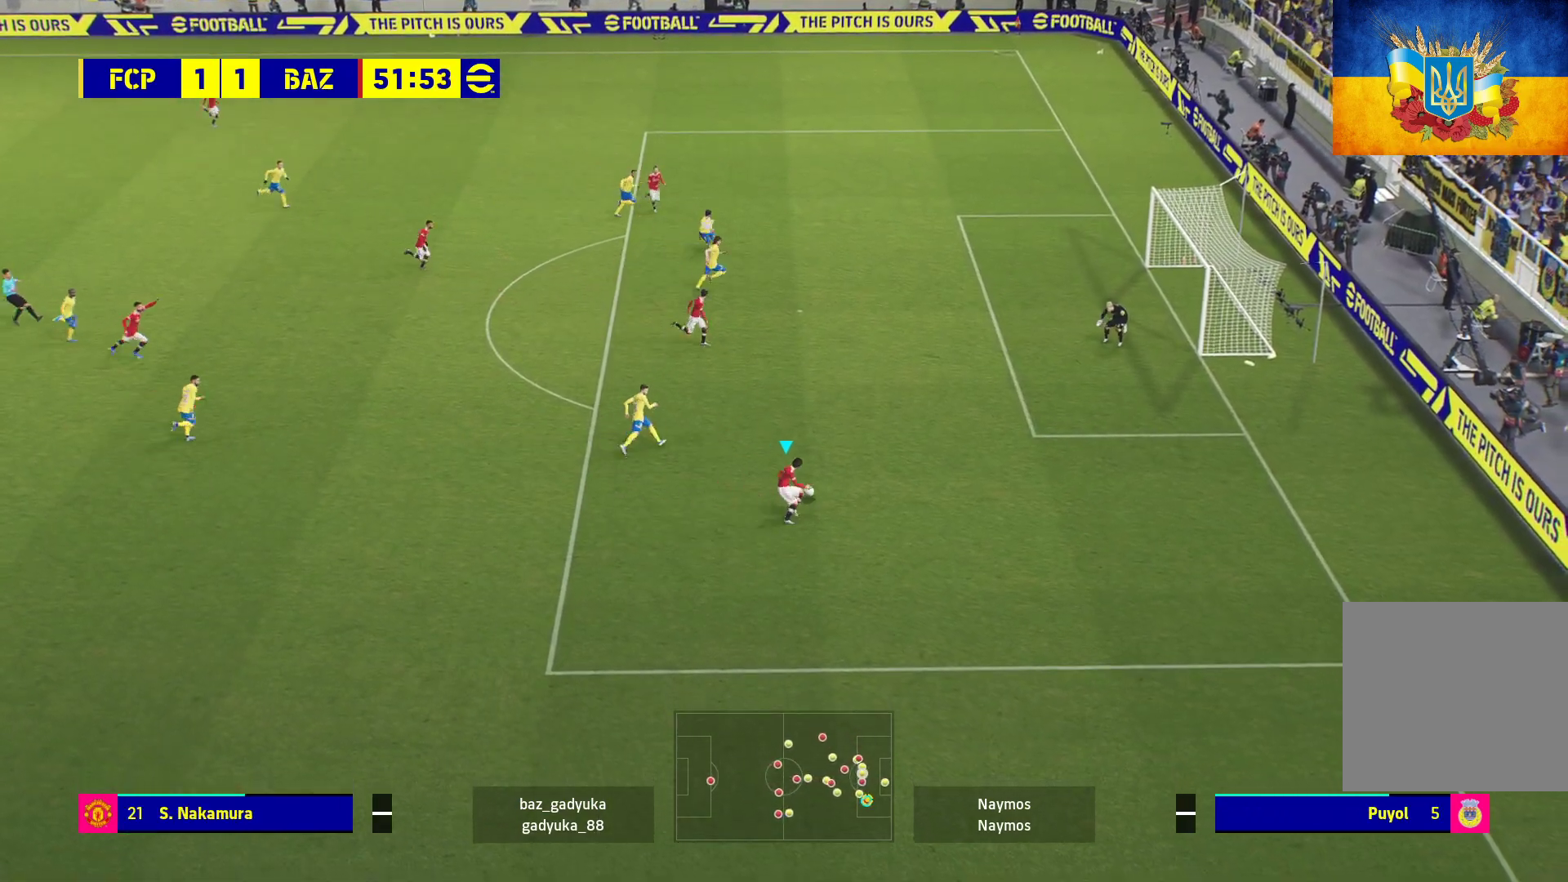
{"buttons": [], "left_stick": "up", "right_stick": "center", "events": [[283, "L3", "up"], [333, "R1", "up"], [350, "left_stick", "up"]]}
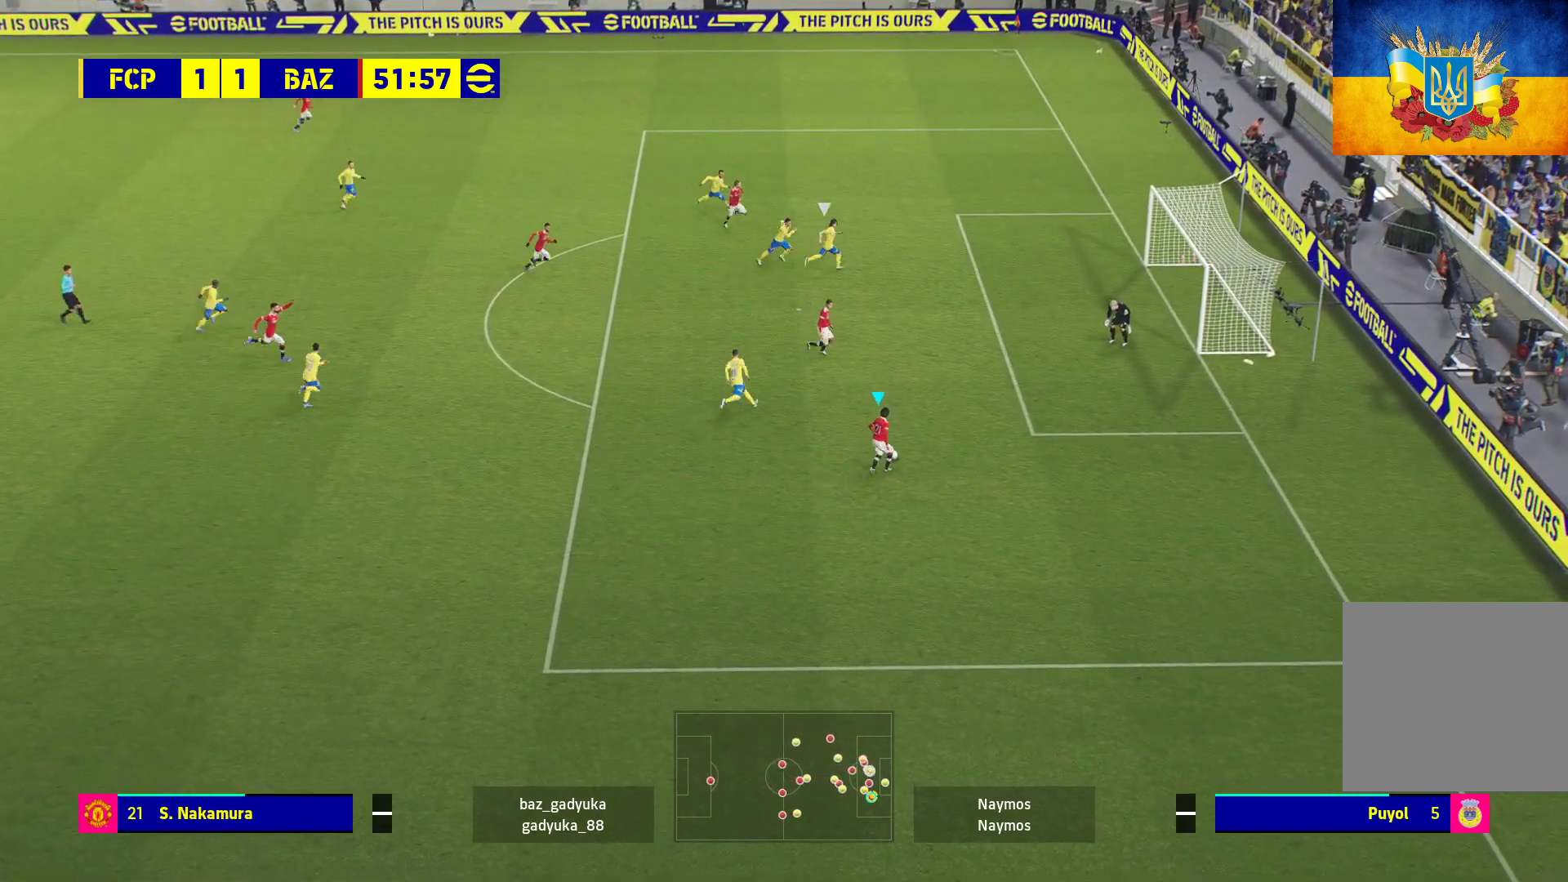
{"buttons": ["R2"], "left_stick": "up", "right_stick": "center", "events": [[150, "R2", "down"], [217, "X", "down"], [383, "X", "up"]]}
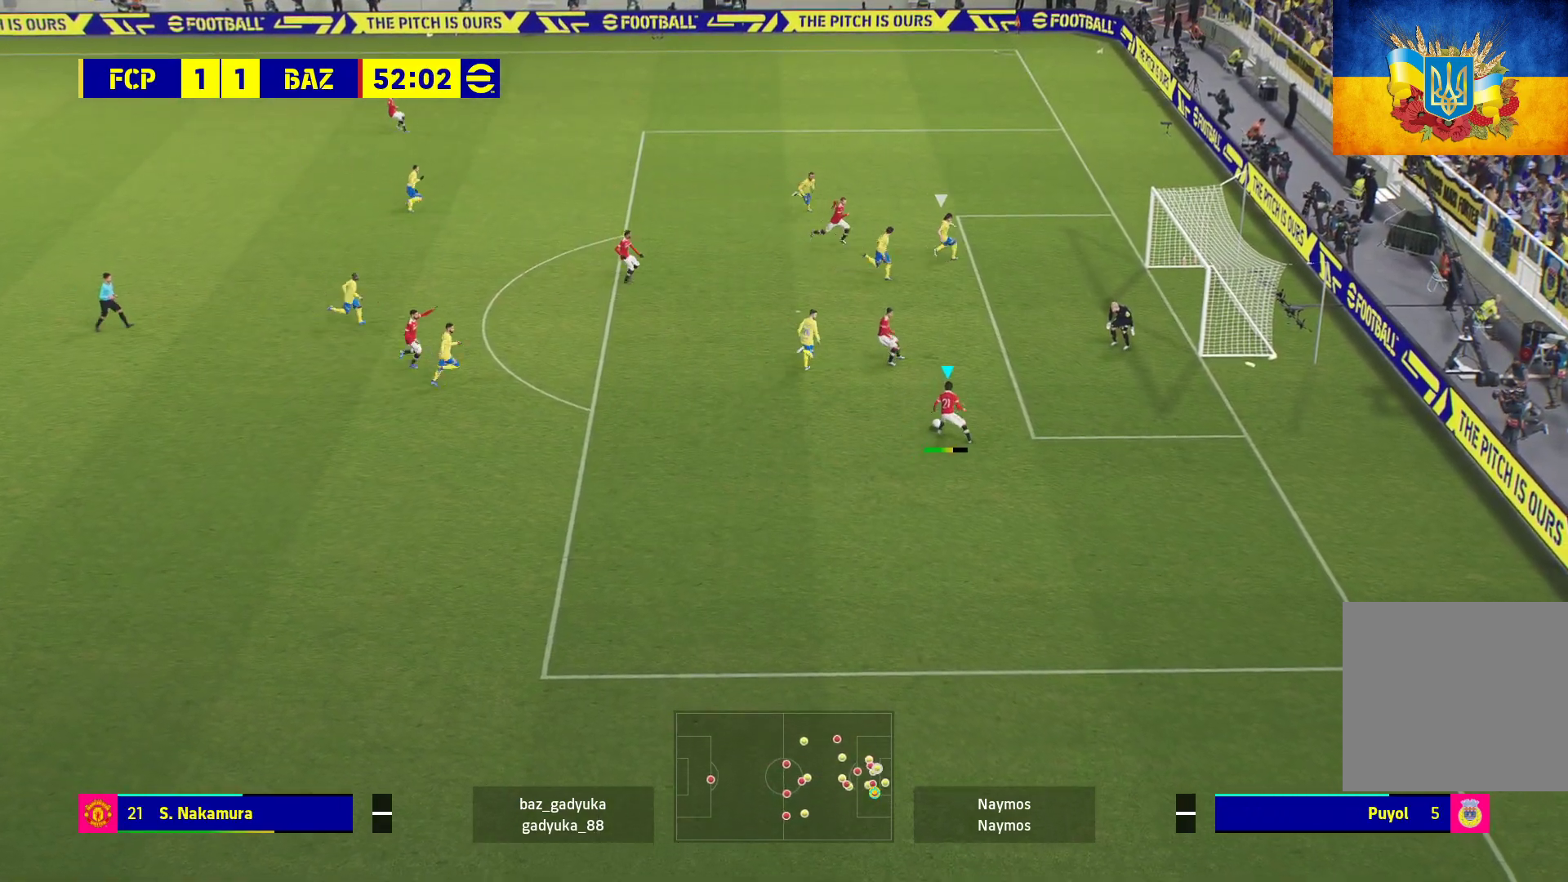
{"buttons": ["R2"], "left_stick": "up", "right_stick": "center", "events": []}
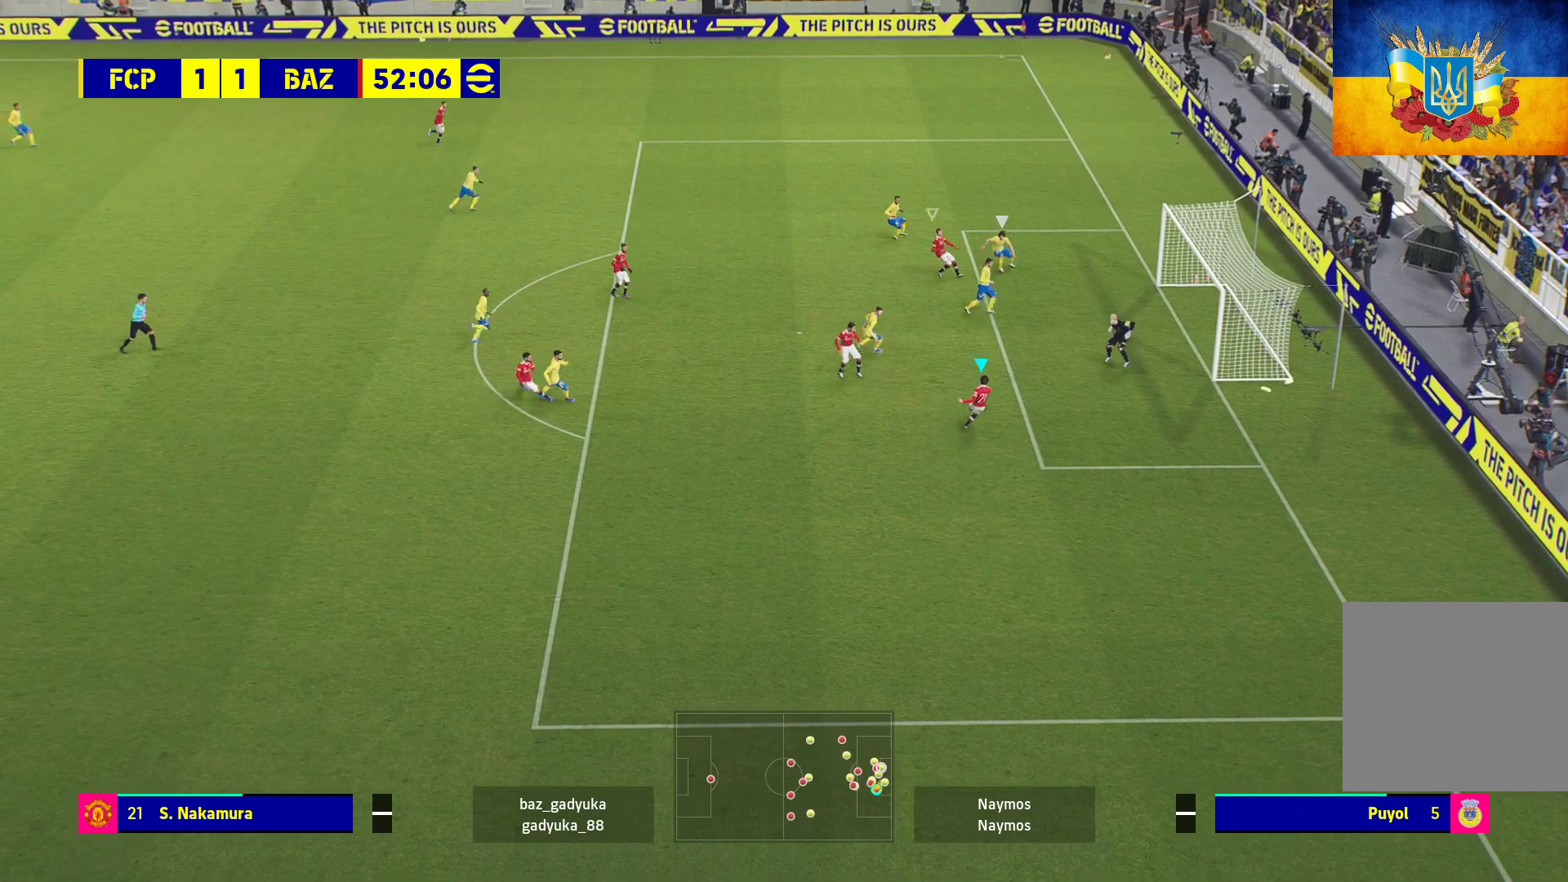
{"buttons": ["R2"], "left_stick": "up", "right_stick": "center", "events": []}
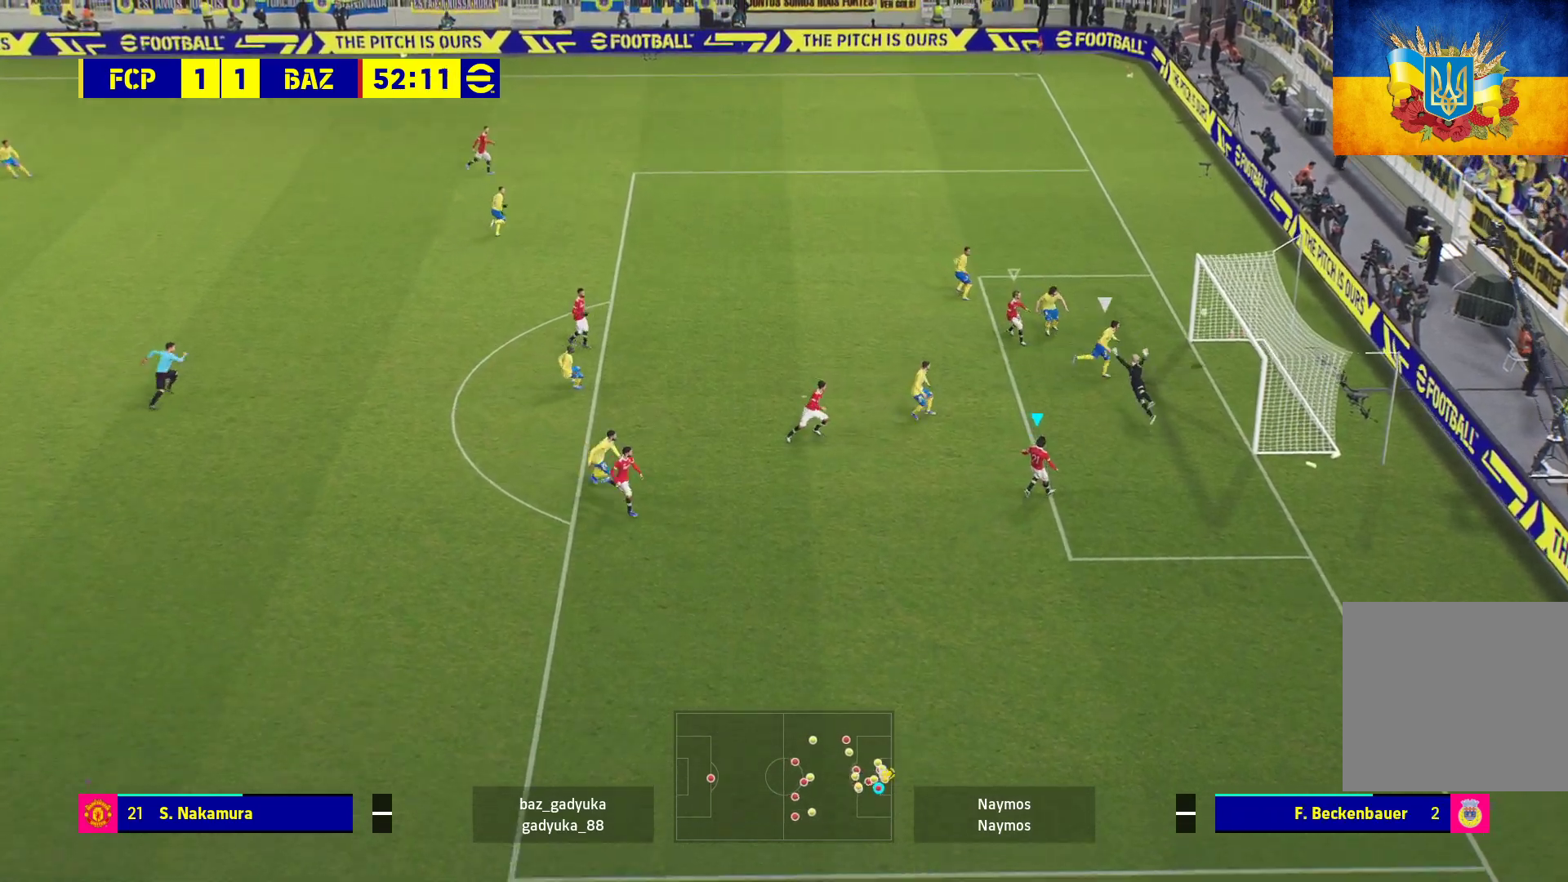
{"buttons": [], "left_stick": "center", "right_stick": "center", "events": [[183, "R2", "up"], [267, "A", "down"], [350, "left_stick", "center"], [367, "A", "up"], [417, "A", "down"], [483, "A", "up"]]}
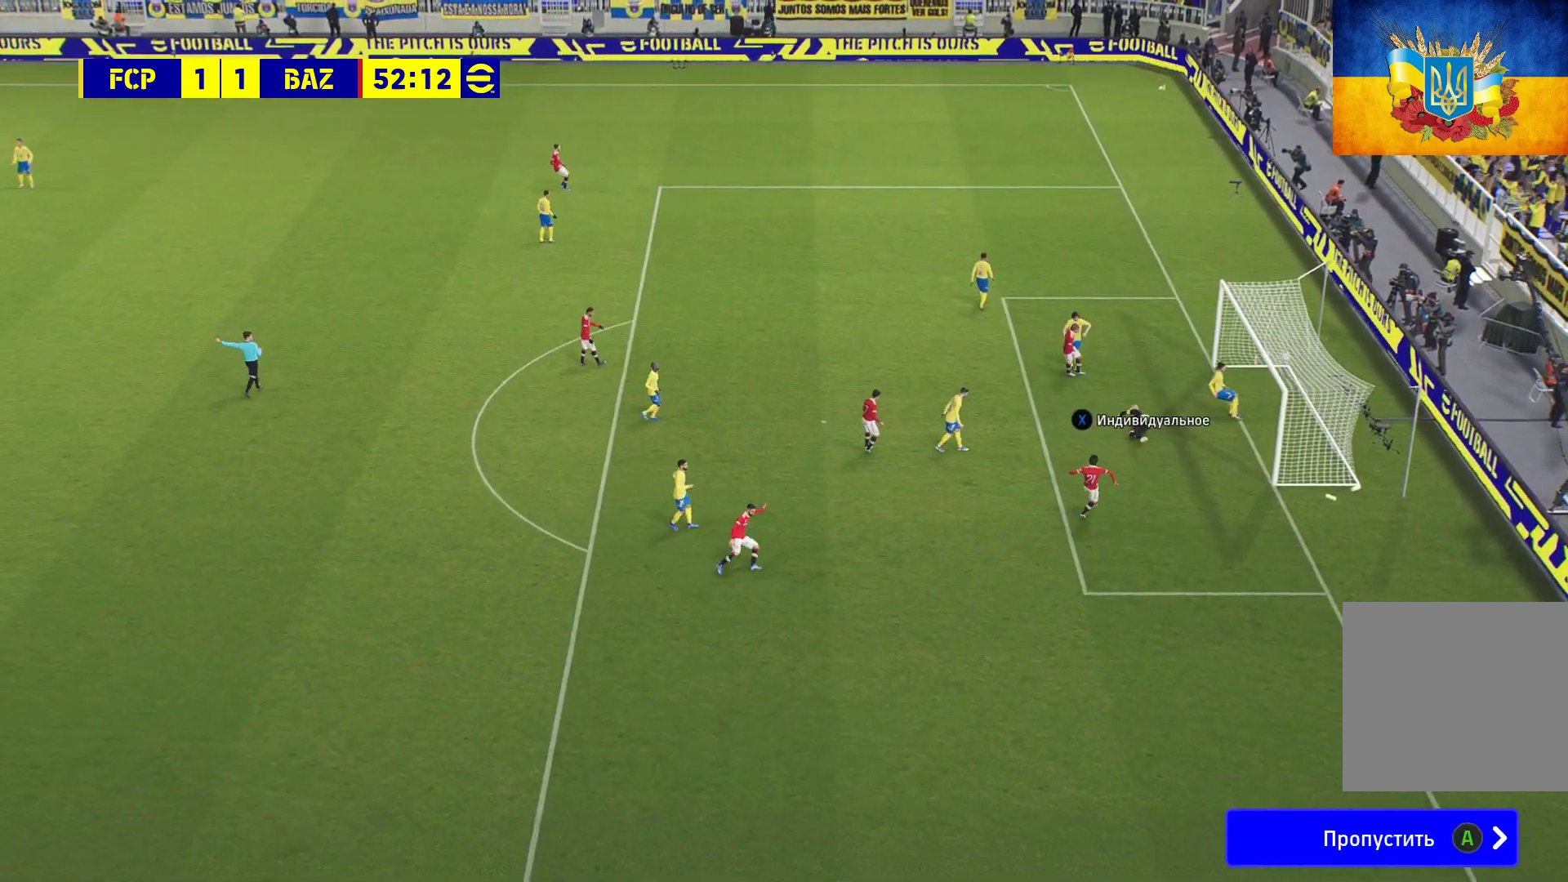
{"buttons": ["A"], "left_stick": "center", "right_stick": "center", "events": [[33, "A", "down"], [133, "A", "up"], [183, "A", "down"], [233, "A", "up"], [333, "A", "down"], [367, "A", "up"], [450, "A", "down"]]}
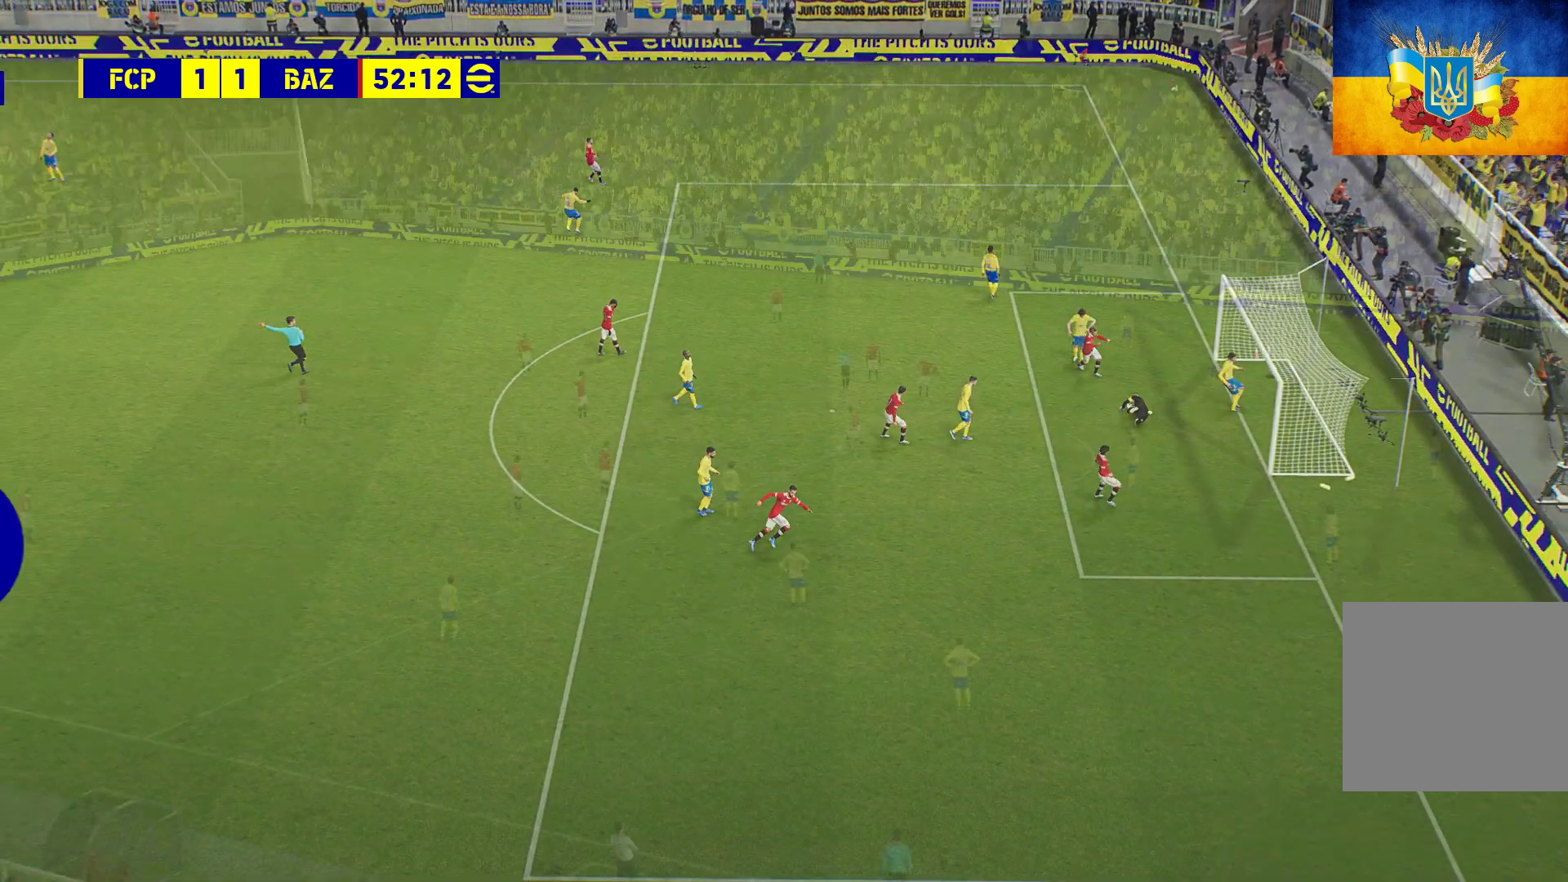
{"buttons": [], "left_stick": "center", "right_stick": "center", "events": [[33, "A", "up"], [100, "A", "down"], [183, "A", "up"], [233, "A", "down"], [333, "A", "up"], [383, "A", "down"], [500, "A", "up"]]}
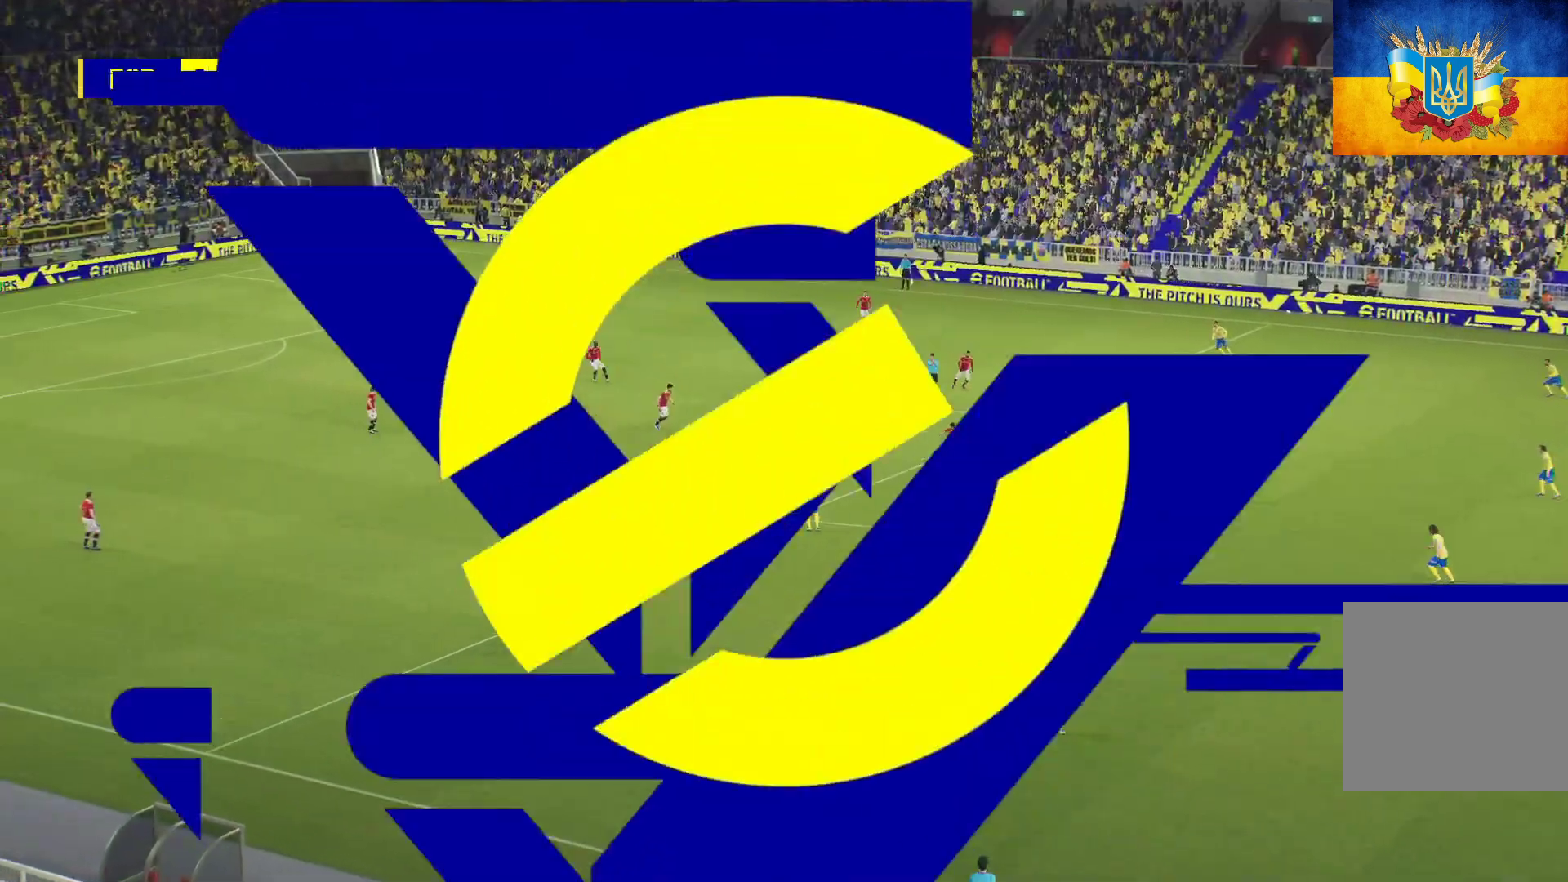
{"buttons": [], "left_stick": "center", "right_stick": "center", "events": [[100, "A", "down"], [150, "A", "up"], [250, "A", "down"], [333, "A", "up"], [400, "A", "down"], [500, "A", "up"]]}
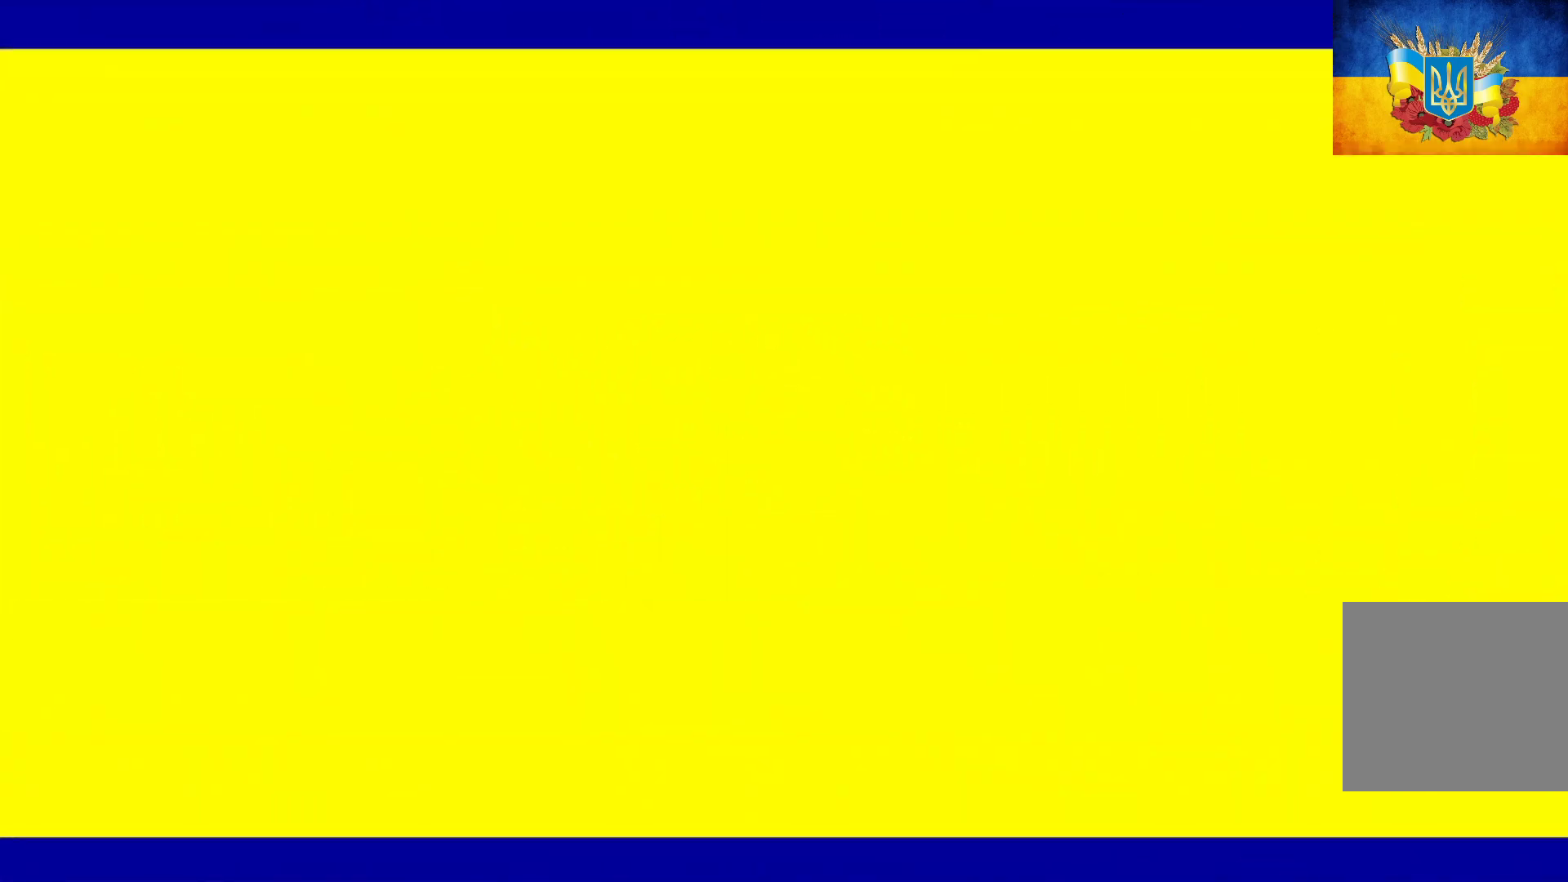
{"buttons": [], "left_stick": "center", "right_stick": "center", "events": [[50, "A", "down"], [150, "A", "up"], [233, "A", "down"], [300, "A", "up"], [383, "A", "down"], [467, "A", "up"]]}
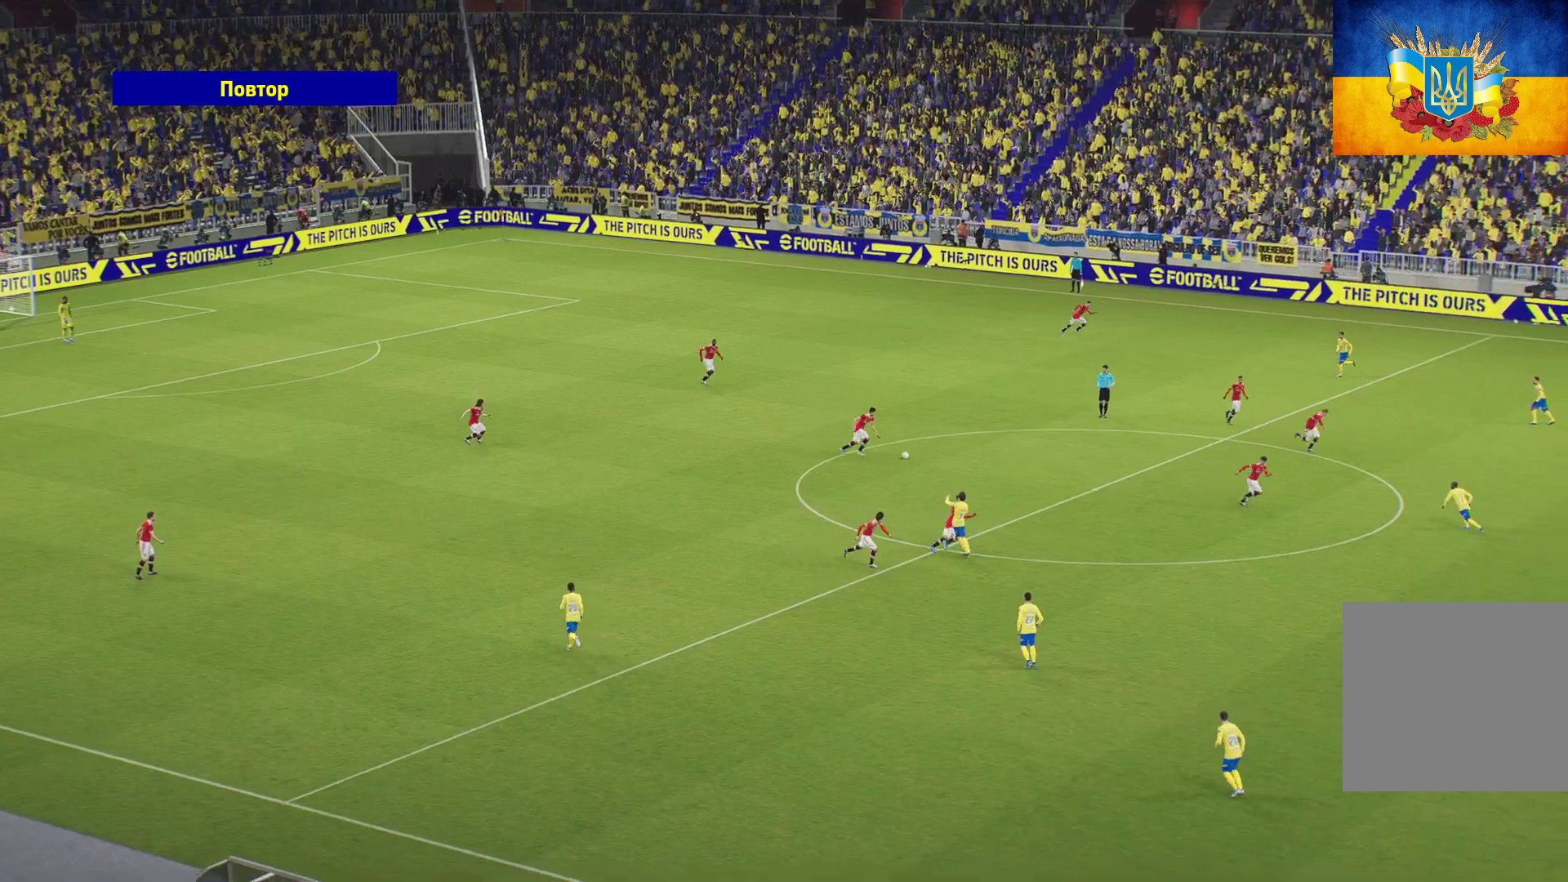
{"buttons": [], "left_stick": "center", "right_stick": "center", "events": [[33, "A", "down"], [117, "A", "up"], [183, "A", "down"], [267, "A", "up"], [317, "A", "down"], [433, "A", "up"]]}
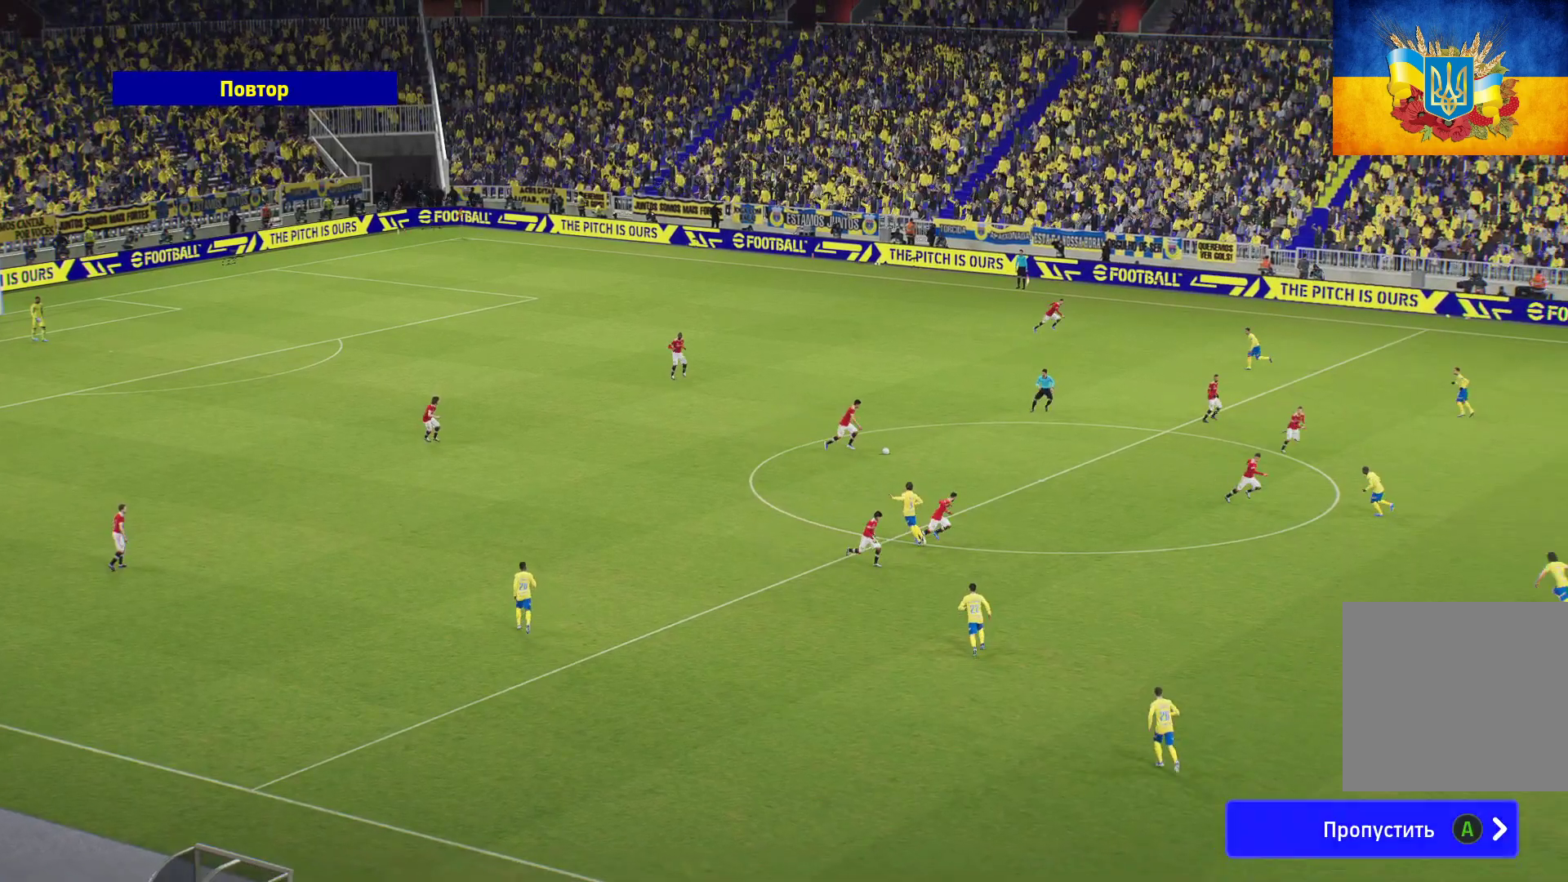
{"buttons": [], "left_stick": "center", "right_stick": "center", "events": []}
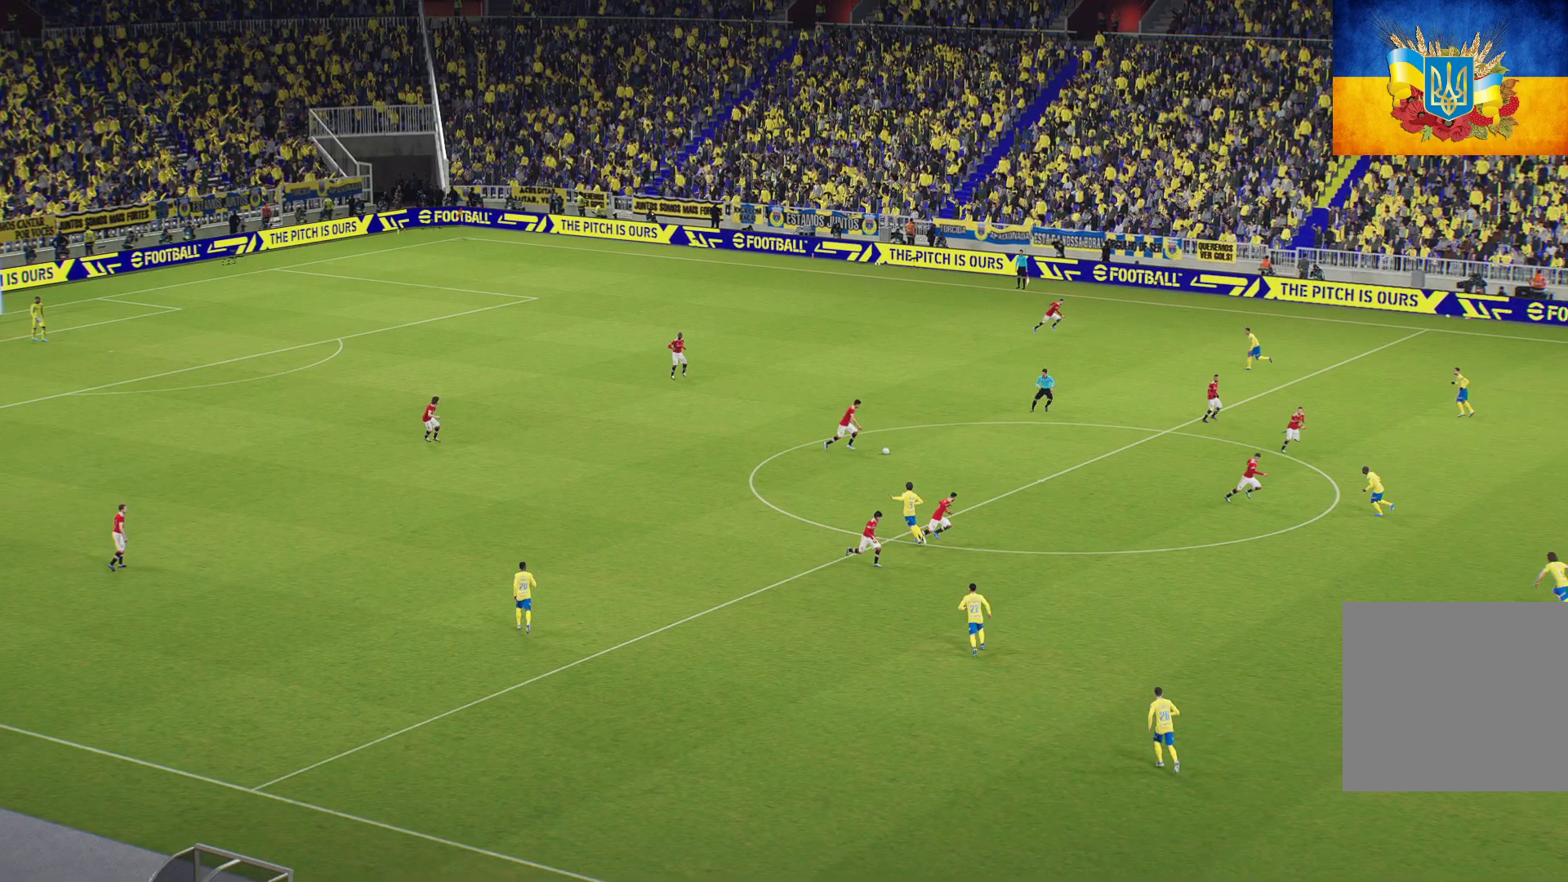
{"buttons": [], "left_stick": "center", "right_stick": "center", "events": []}
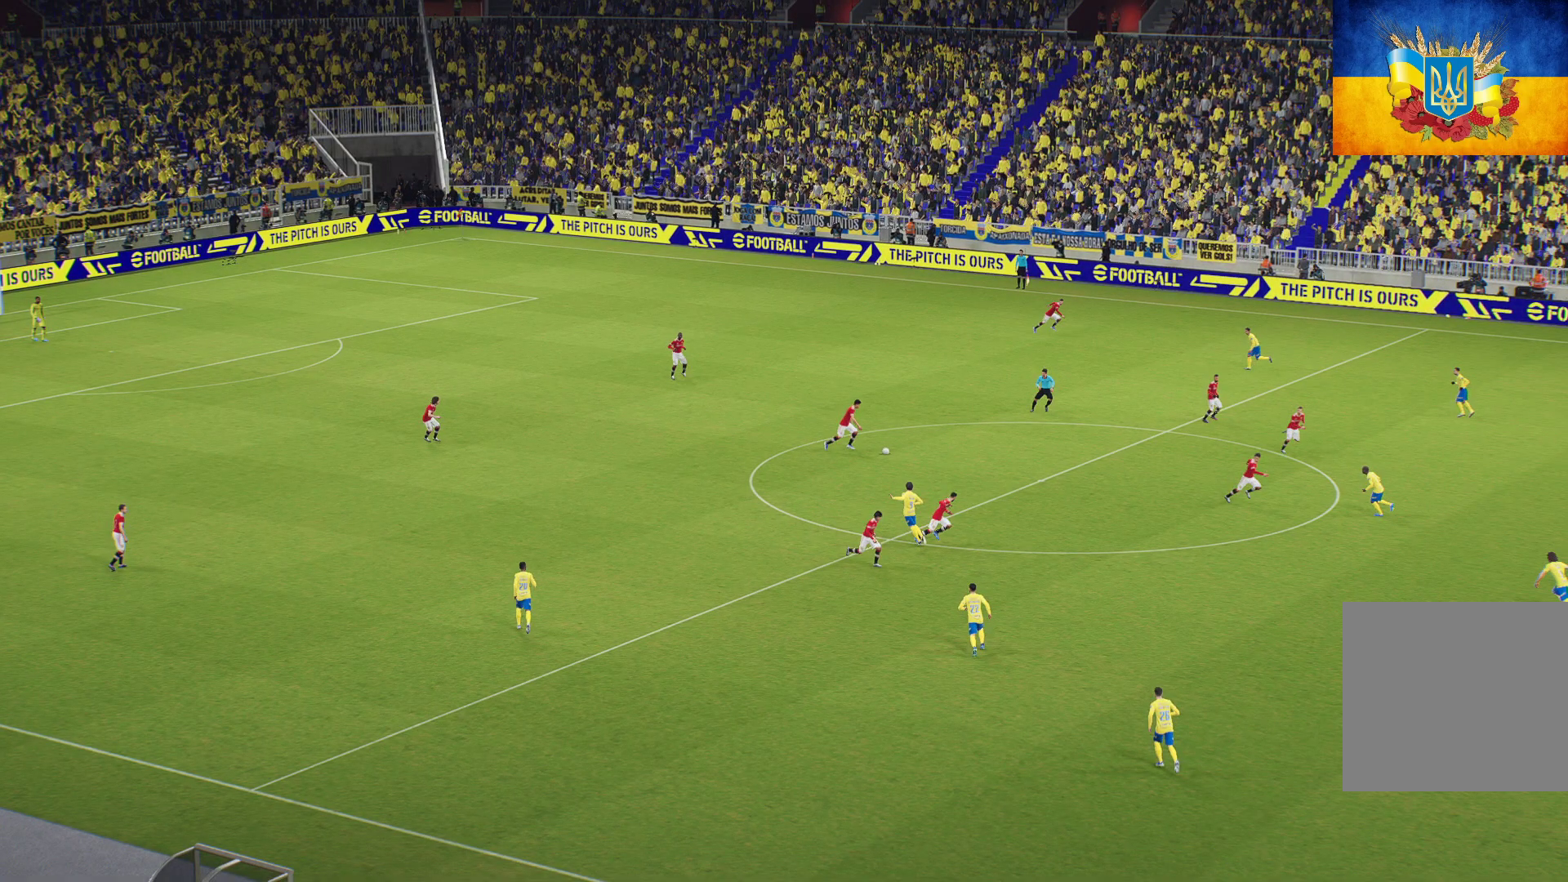
{"buttons": [], "left_stick": "center", "right_stick": "center", "events": []}
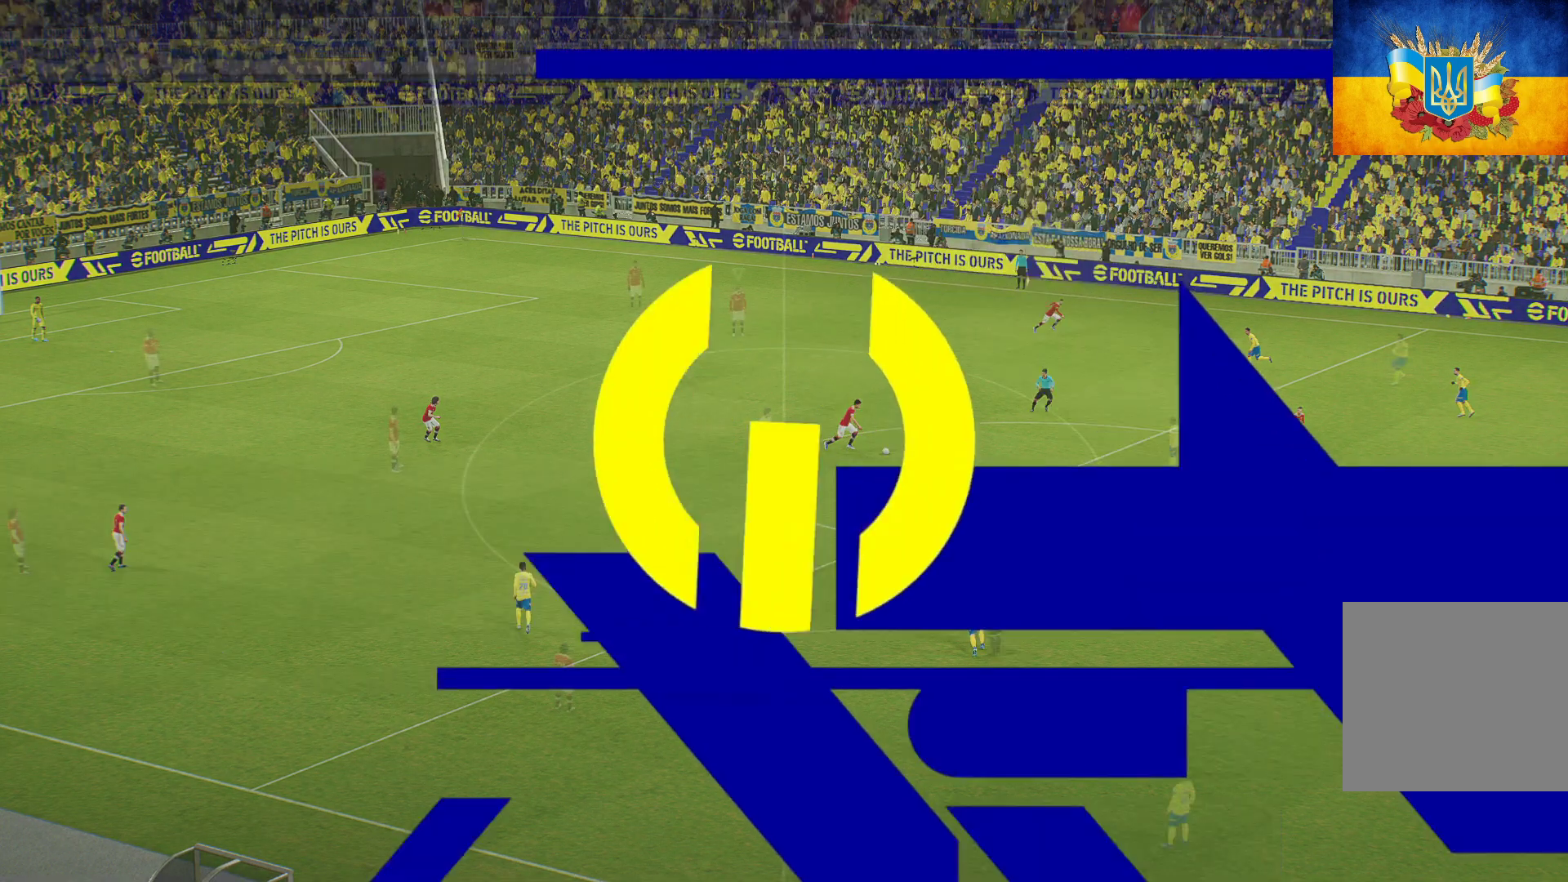
{"buttons": [], "left_stick": "center", "right_stick": "center", "events": []}
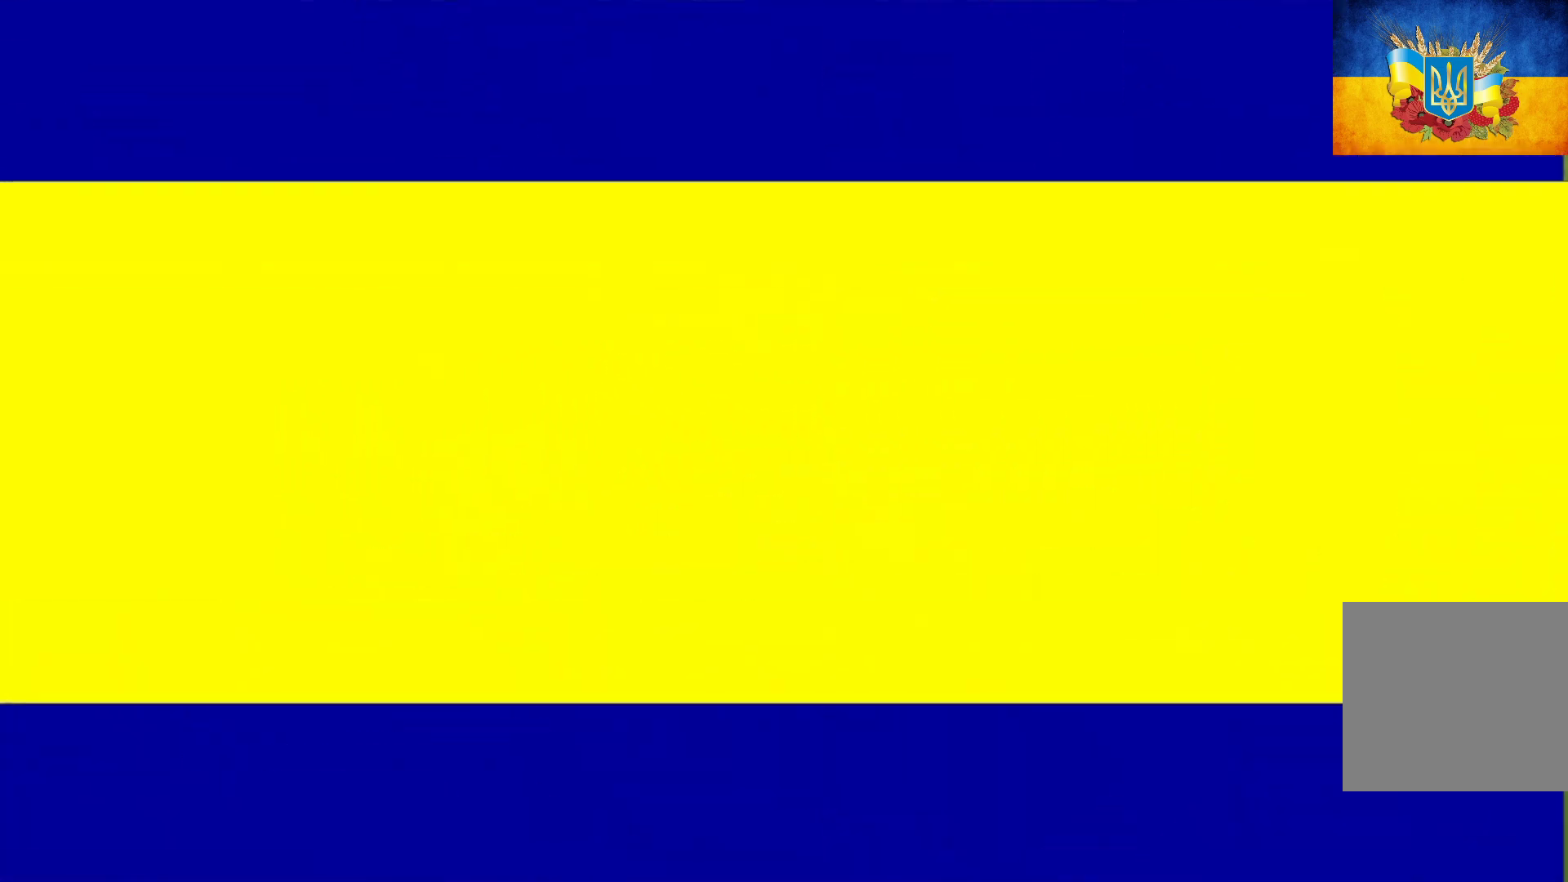
{"buttons": ["R1"], "left_stick": "up", "right_stick": "center", "events": [[100, "left_stick", "up"], [400, "L1", "down"], [400, "R1", "down"], [500, "L1", "up"]]}
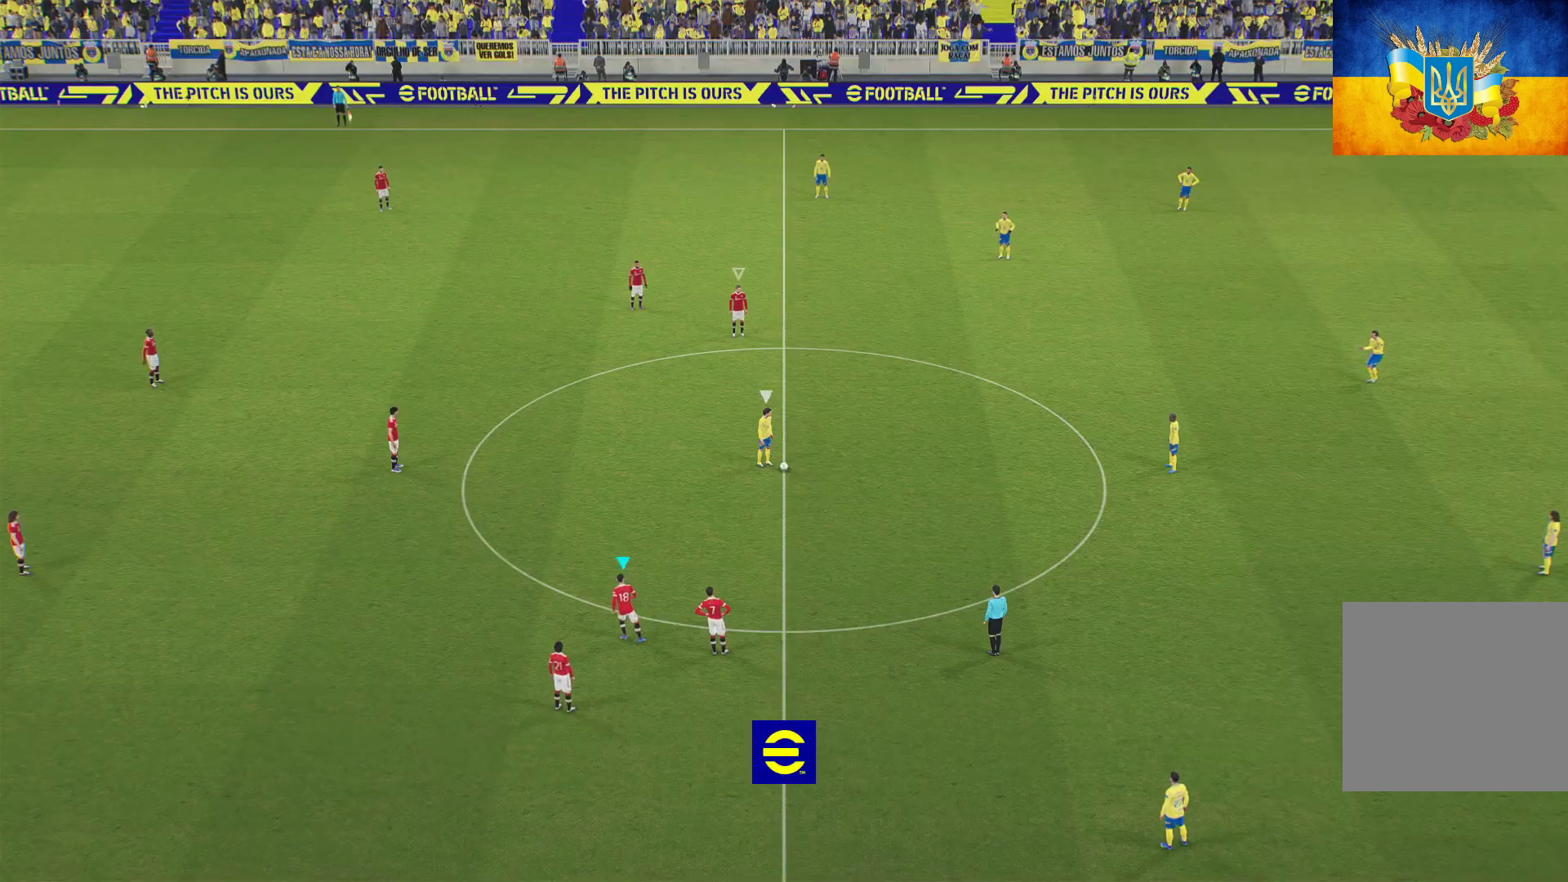
{"buttons": ["L1", "R1"], "left_stick": "up", "right_stick": "center", "events": [[500, "L1", "down"]]}
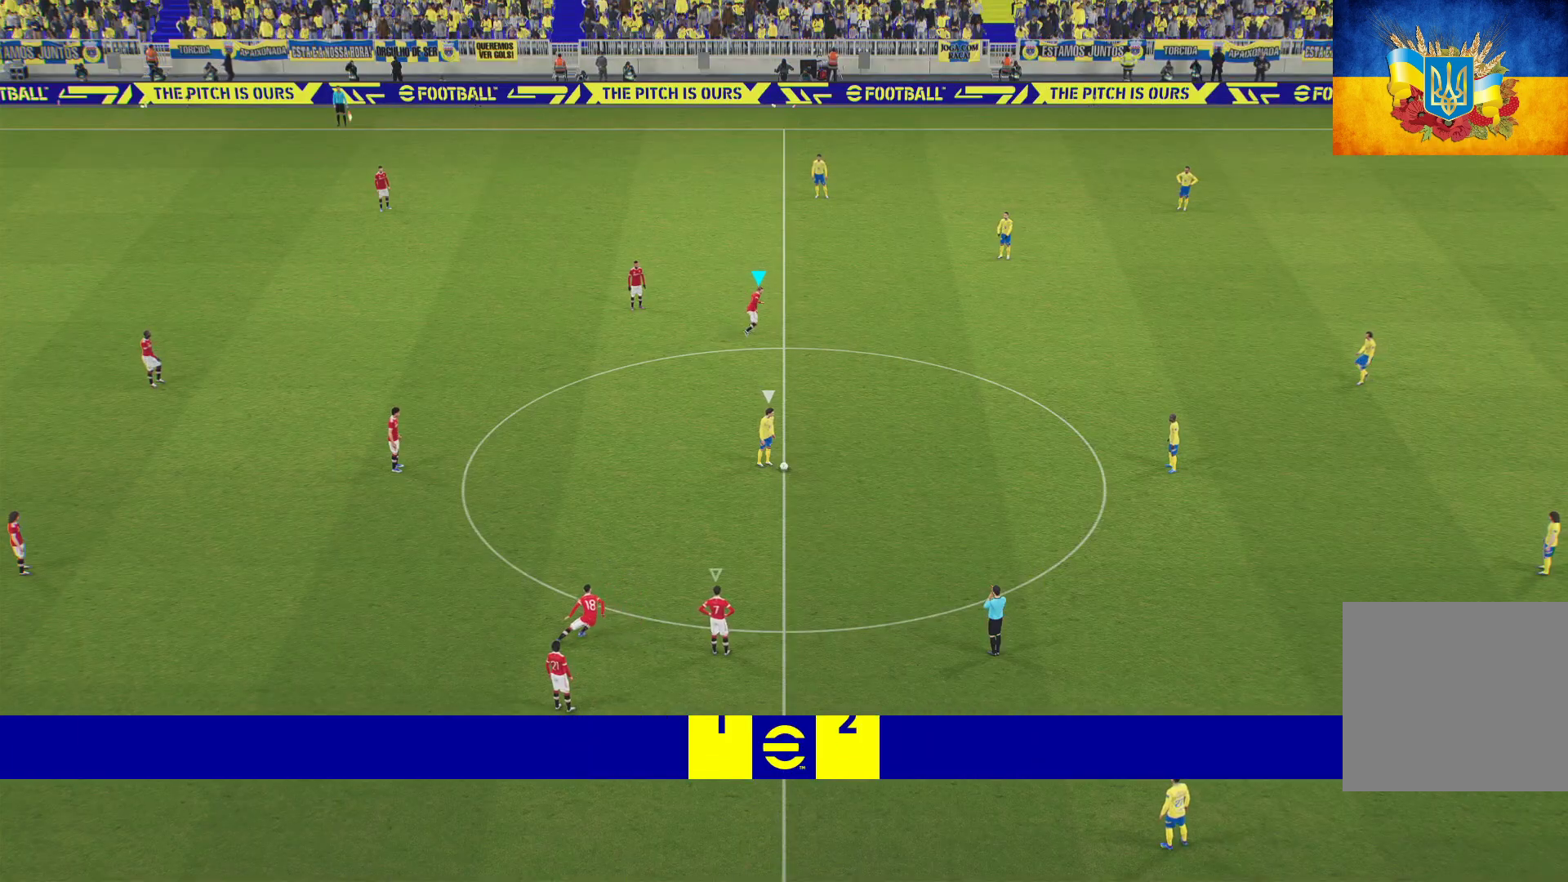
{"buttons": ["R1"], "left_stick": "up", "right_stick": "center", "events": [[150, "L1", "up"]]}
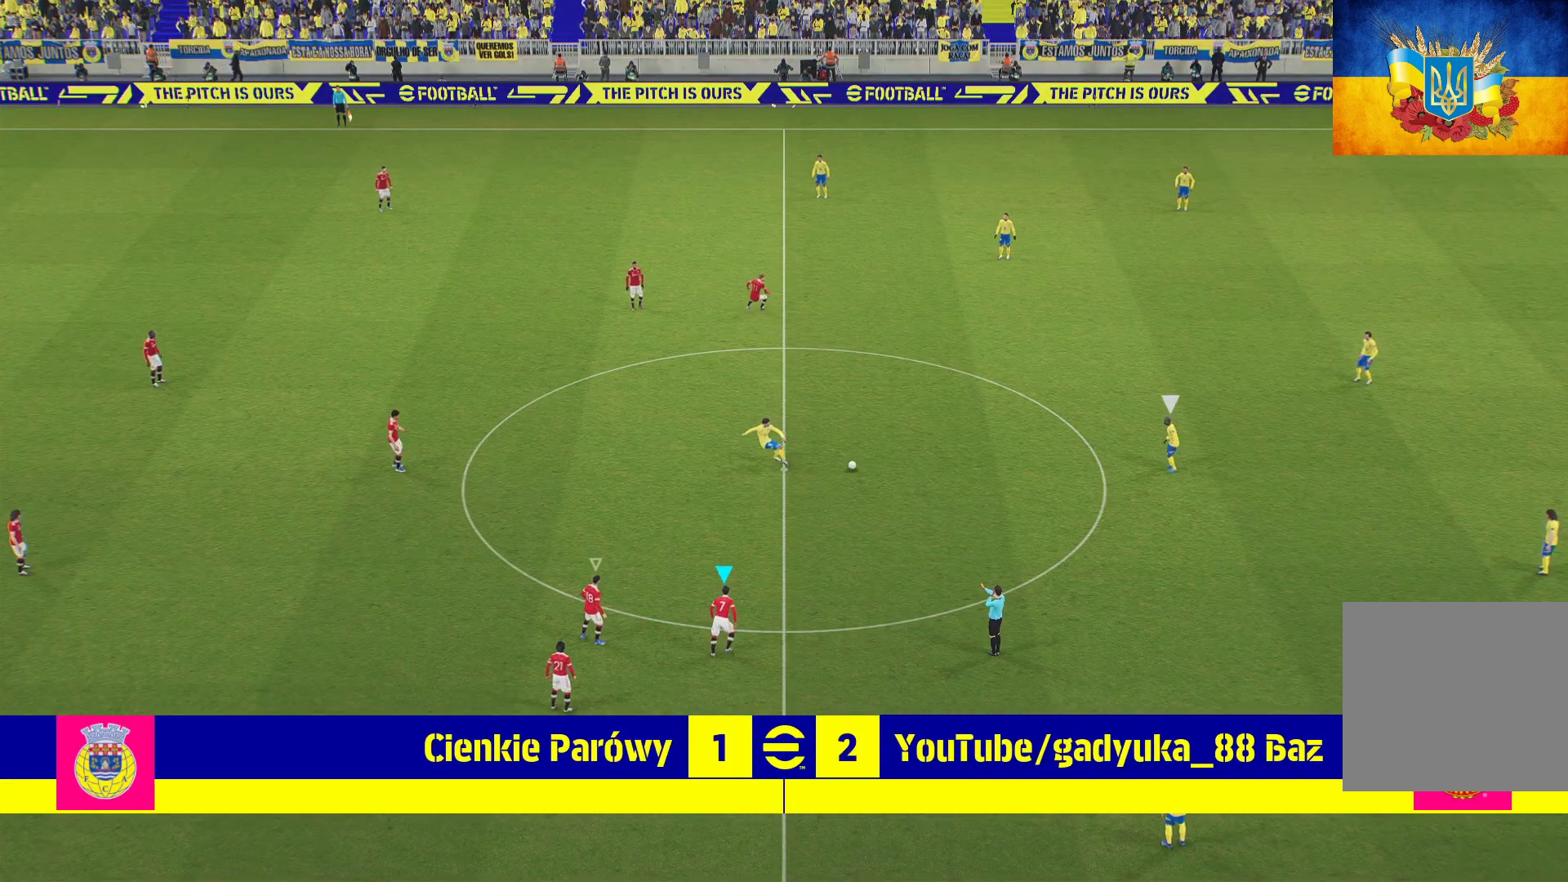
{"buttons": ["R1"], "left_stick": "up", "right_stick": "center", "events": []}
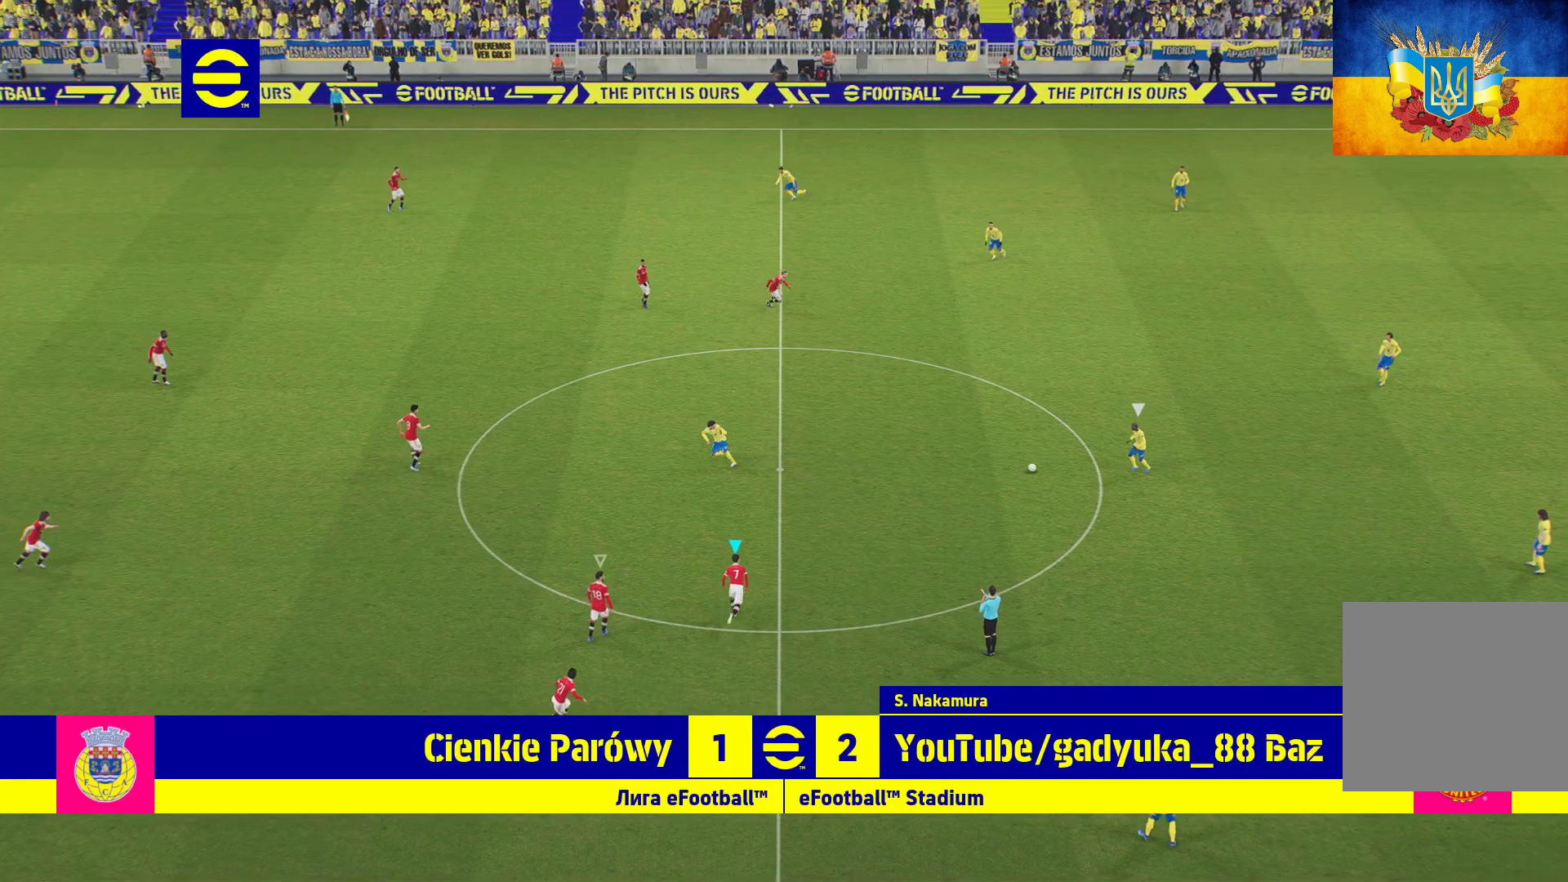
{"buttons": ["L2", "R1"], "left_stick": "up", "right_stick": "center", "events": [[383, "L2", "down"]]}
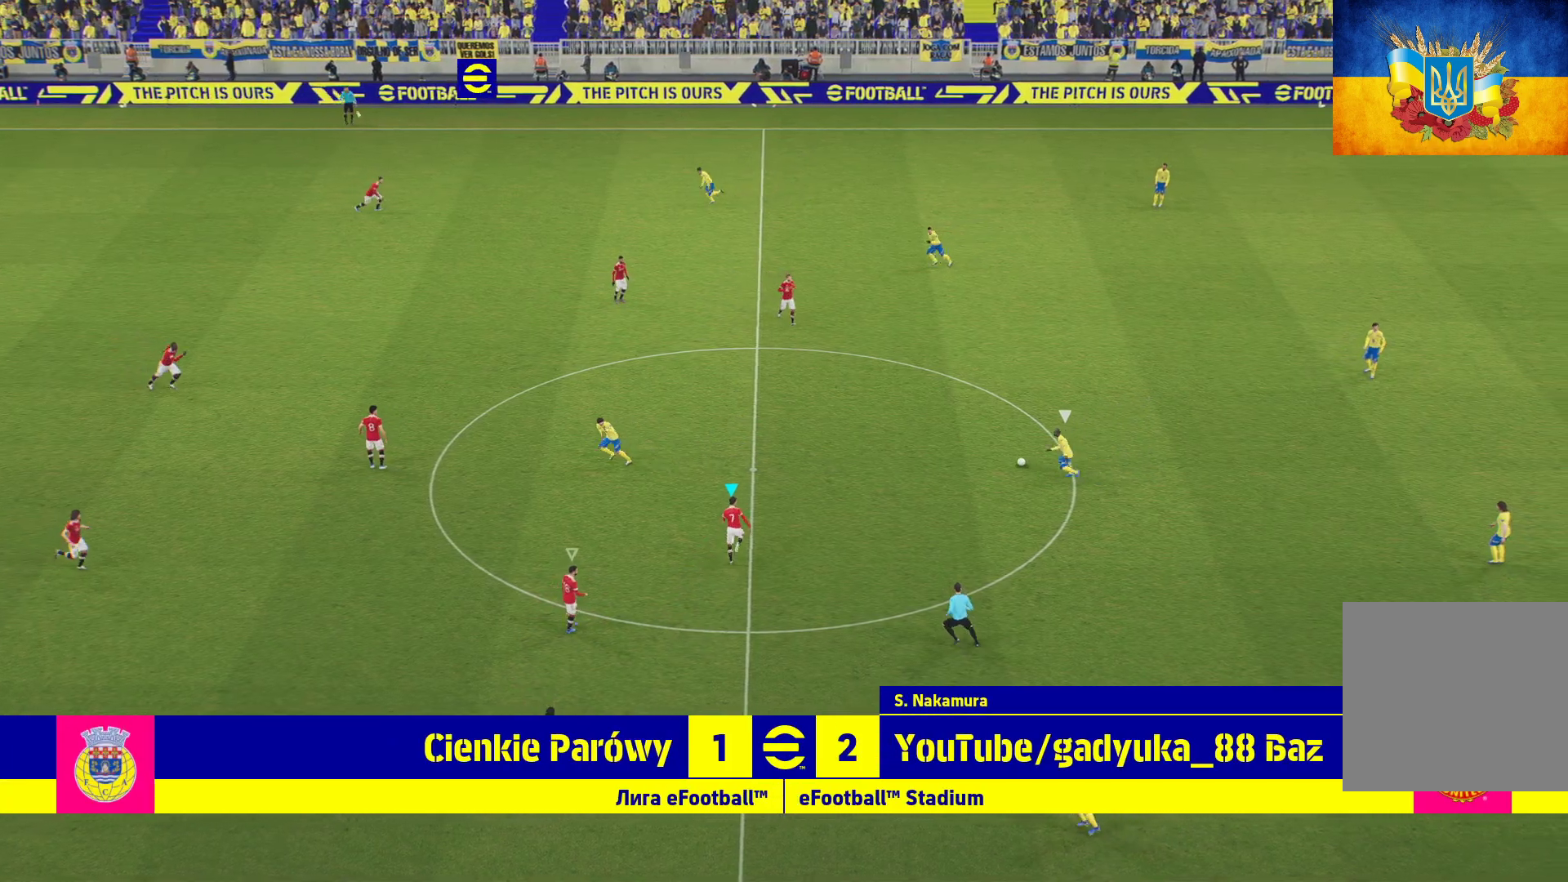
{"buttons": ["L2"], "left_stick": "up-right", "right_stick": "center", "events": [[283, "R1", "up"], [317, "left_stick", "up-right"]]}
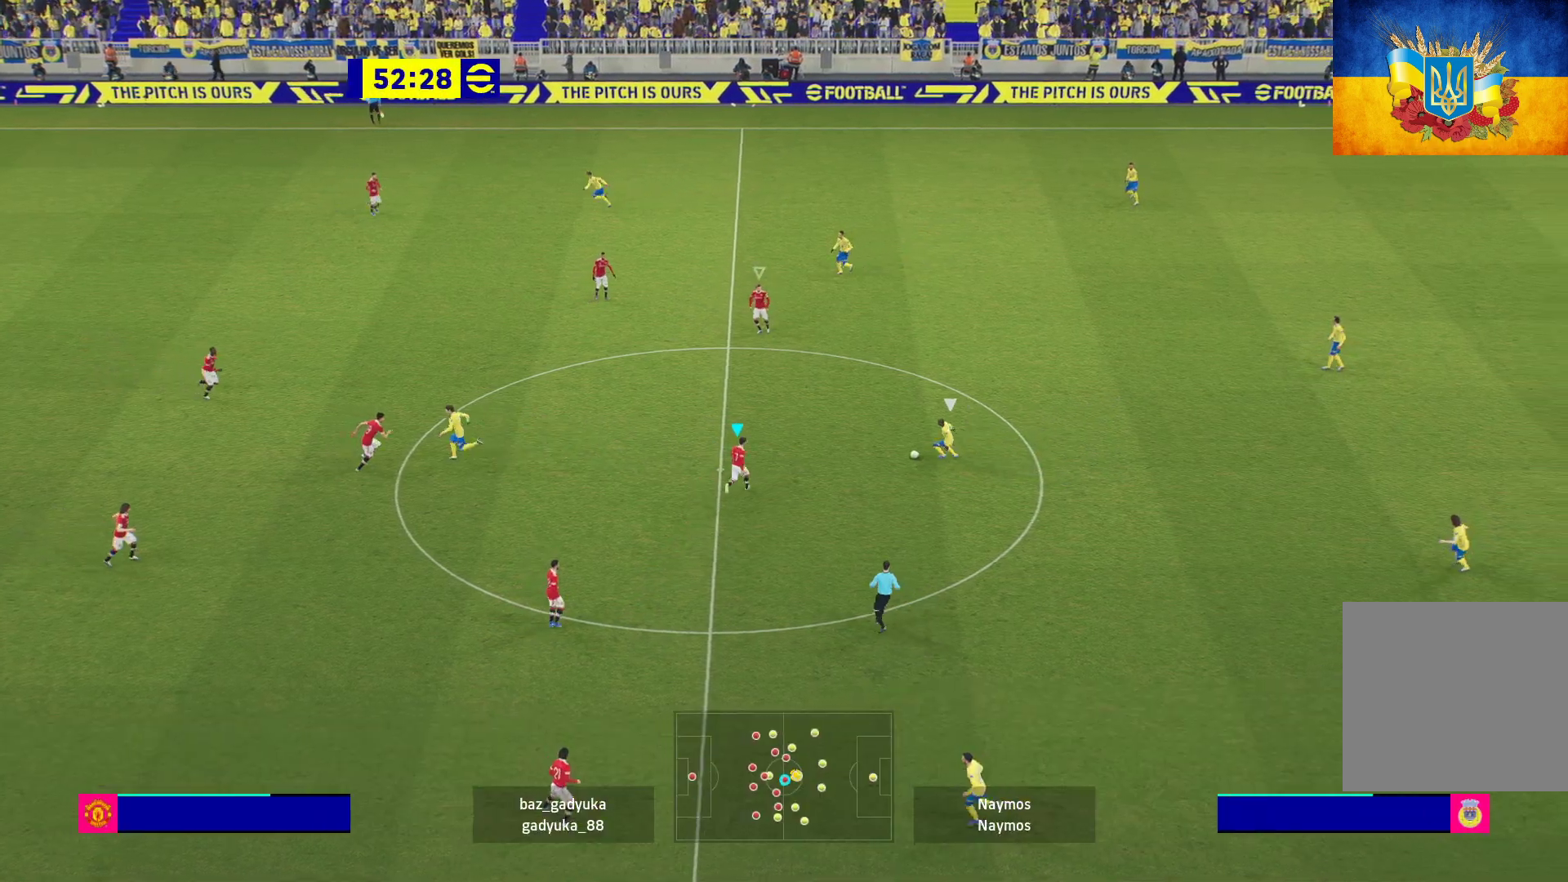
{"buttons": ["A", "L2", "L3"], "left_stick": "right", "right_stick": "center", "events": [[33, "L3", "down"], [100, "A", "down"], [450, "left_stick", "right"]]}